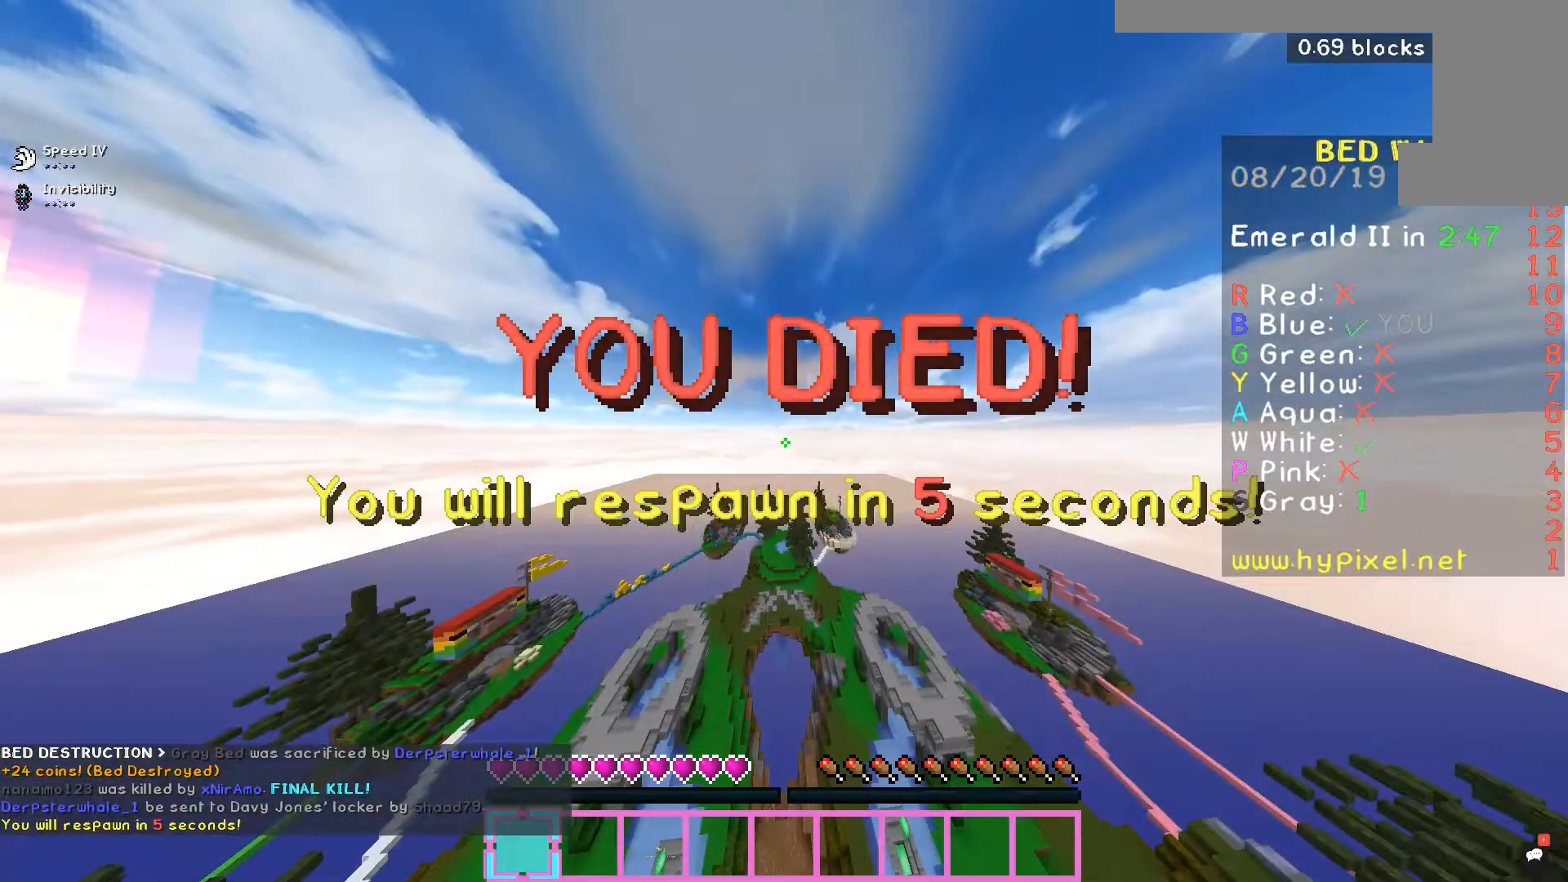
Gameplay with keyboard and mouse; each line is a JSON object with the keys and mouse buttons held at the frame after it. "events" lists presses ("down") and releases ("up") of "a", "d", "s", "space", "w", "mouse_left" and "mouse_right" between this image and that frame as [ms after this image, input, new state], when the widget could be followed in between. "mouse_left", "mouse_right" = the "left", "right" buttons of the "mouse" list. No other keys are recorded. Fast repeated clicks can show as one long hold. Mouse movement is not recorded.
{"keys": [], "mouse": [], "events": [[200, "a", "up"], [200, "w", "up"]]}
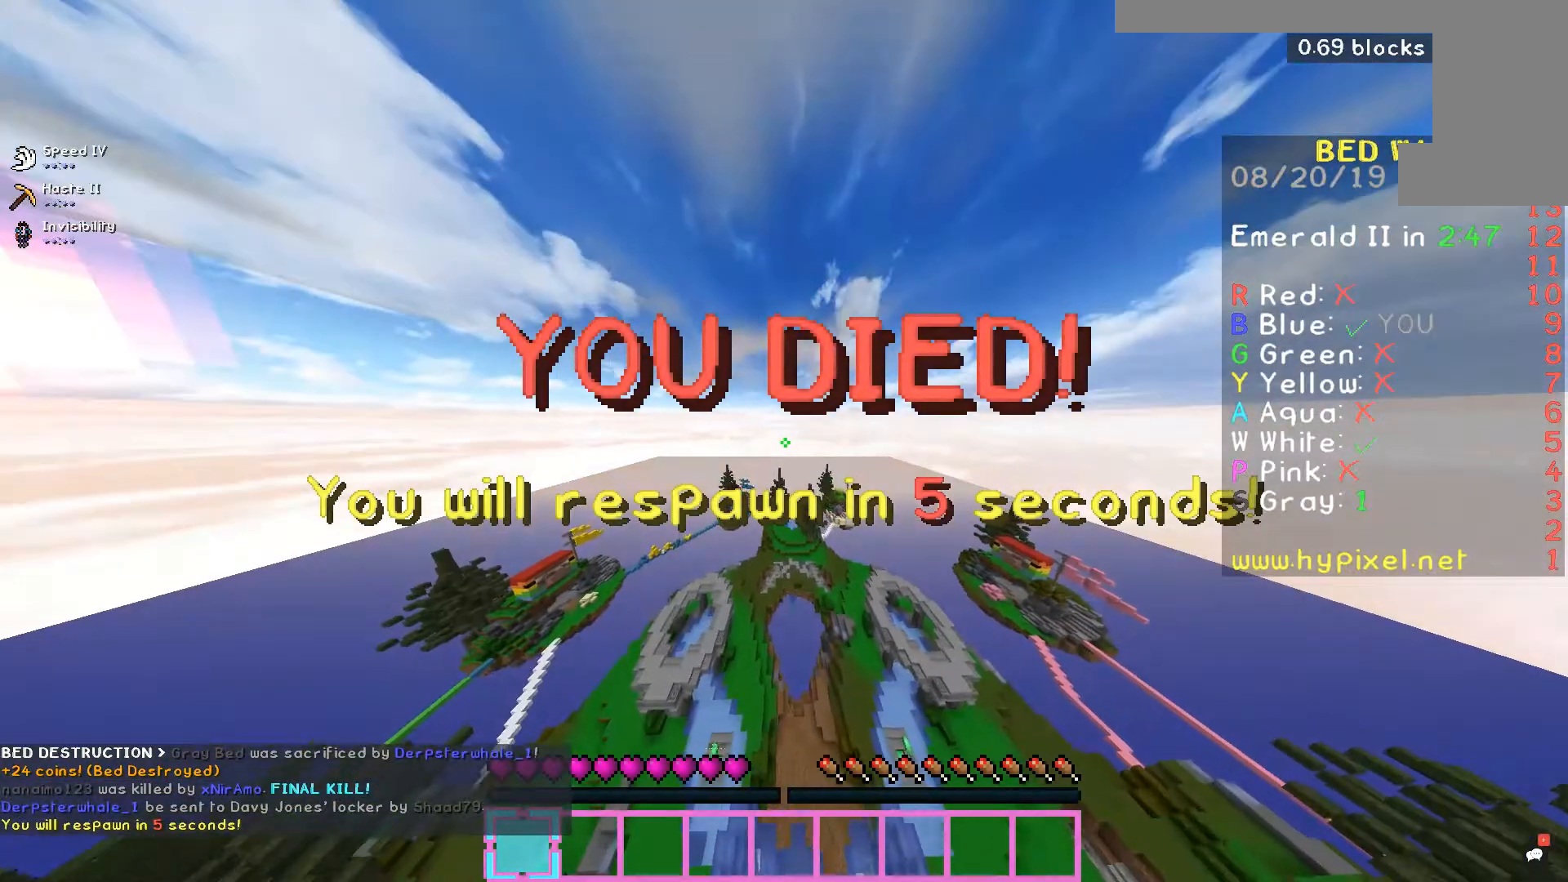
{"keys": [], "mouse": [], "events": []}
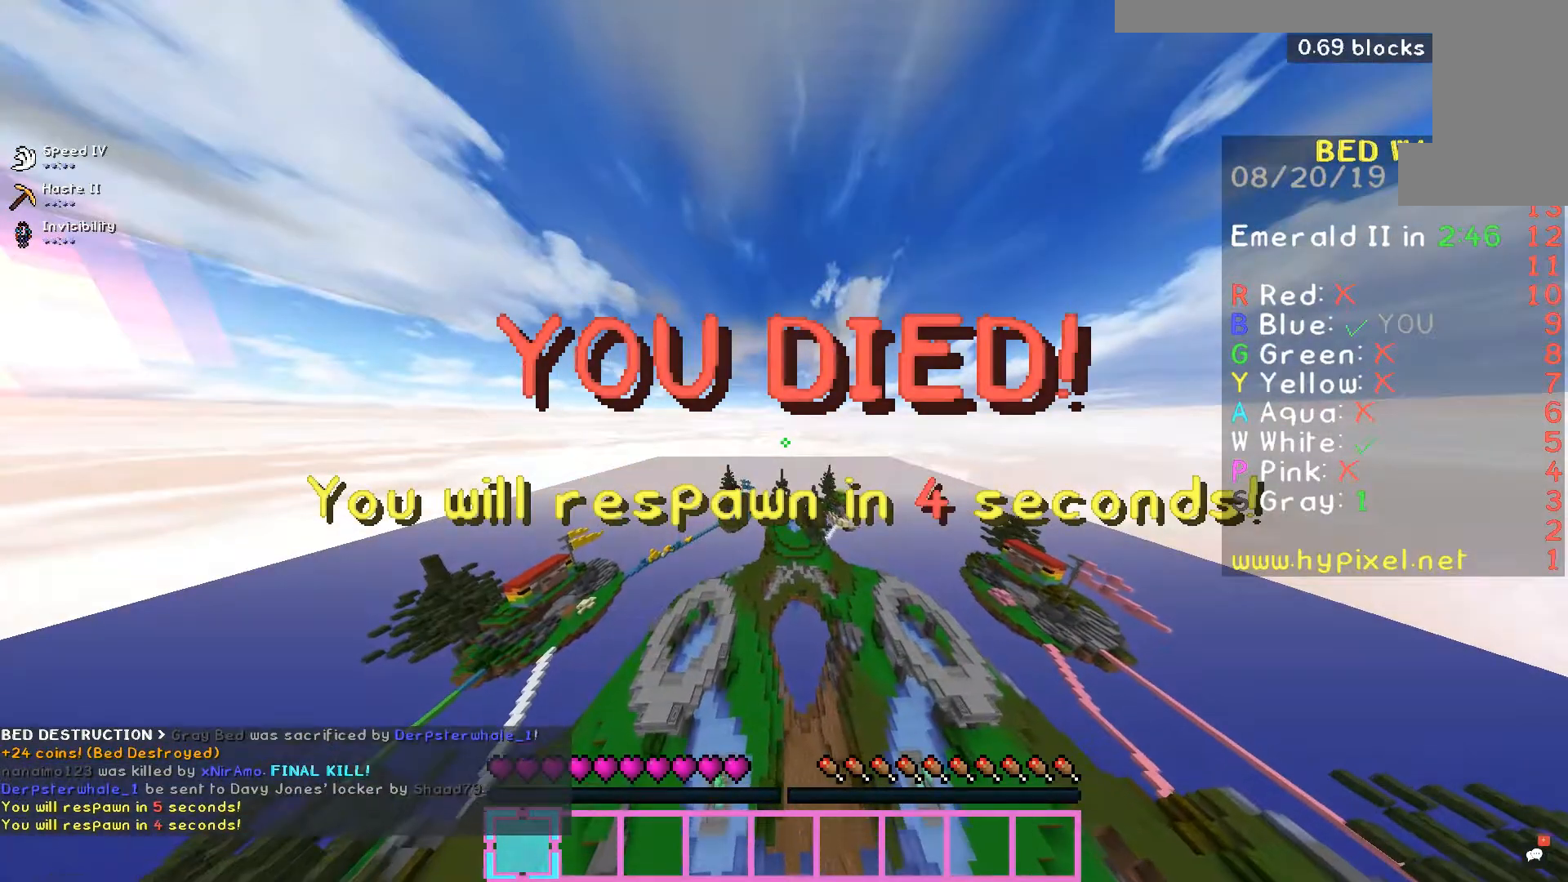
{"keys": [], "mouse": [], "events": []}
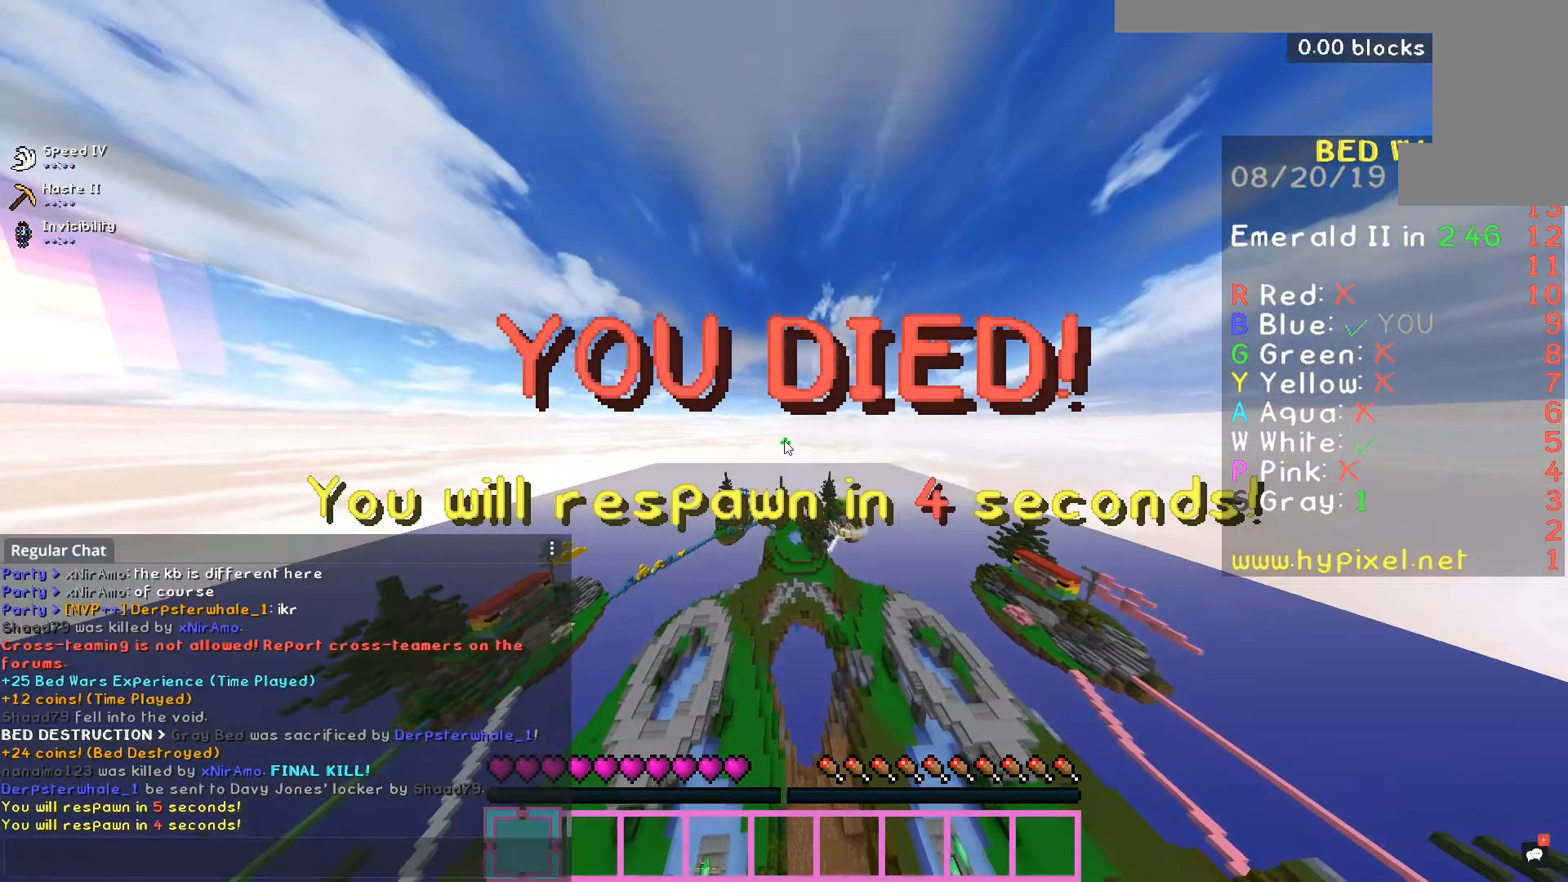
{"keys": [], "mouse": [], "events": []}
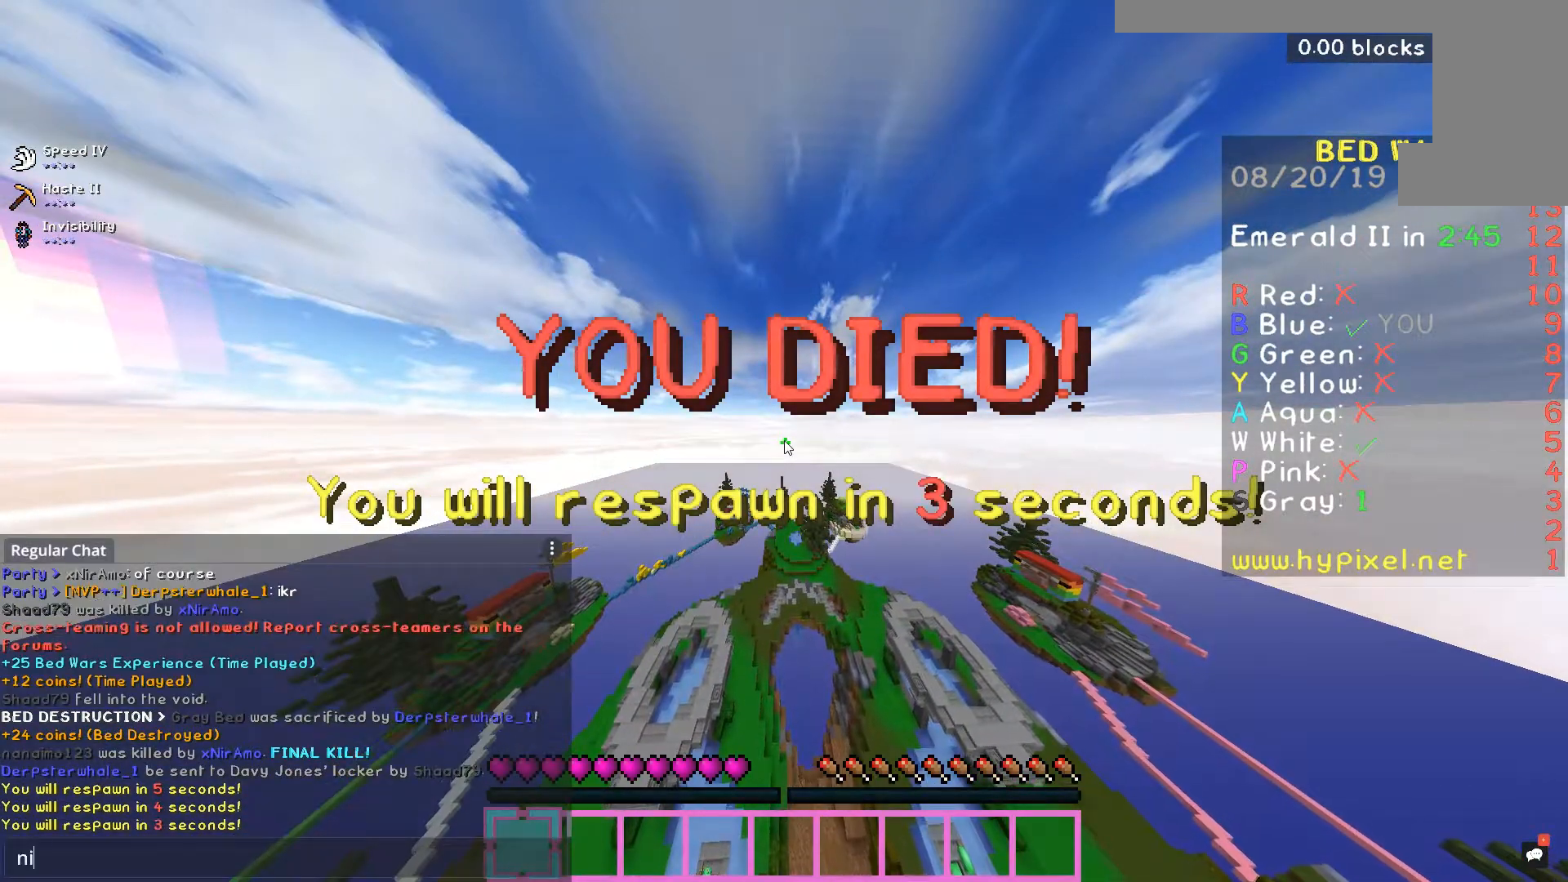
{"keys": [], "mouse": [], "events": []}
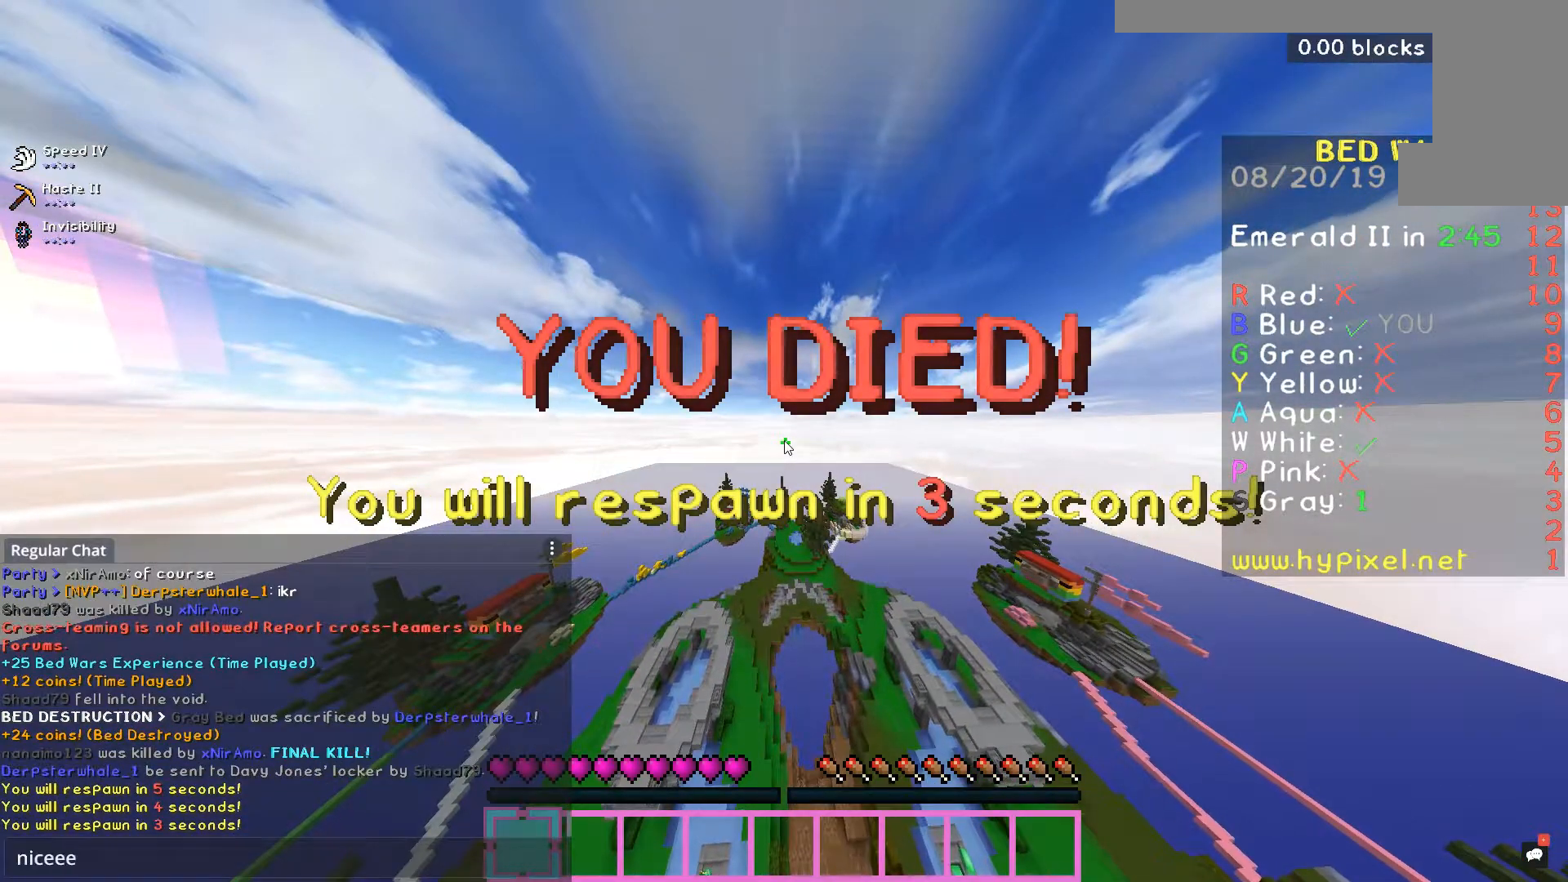
{"keys": [], "mouse": [], "events": []}
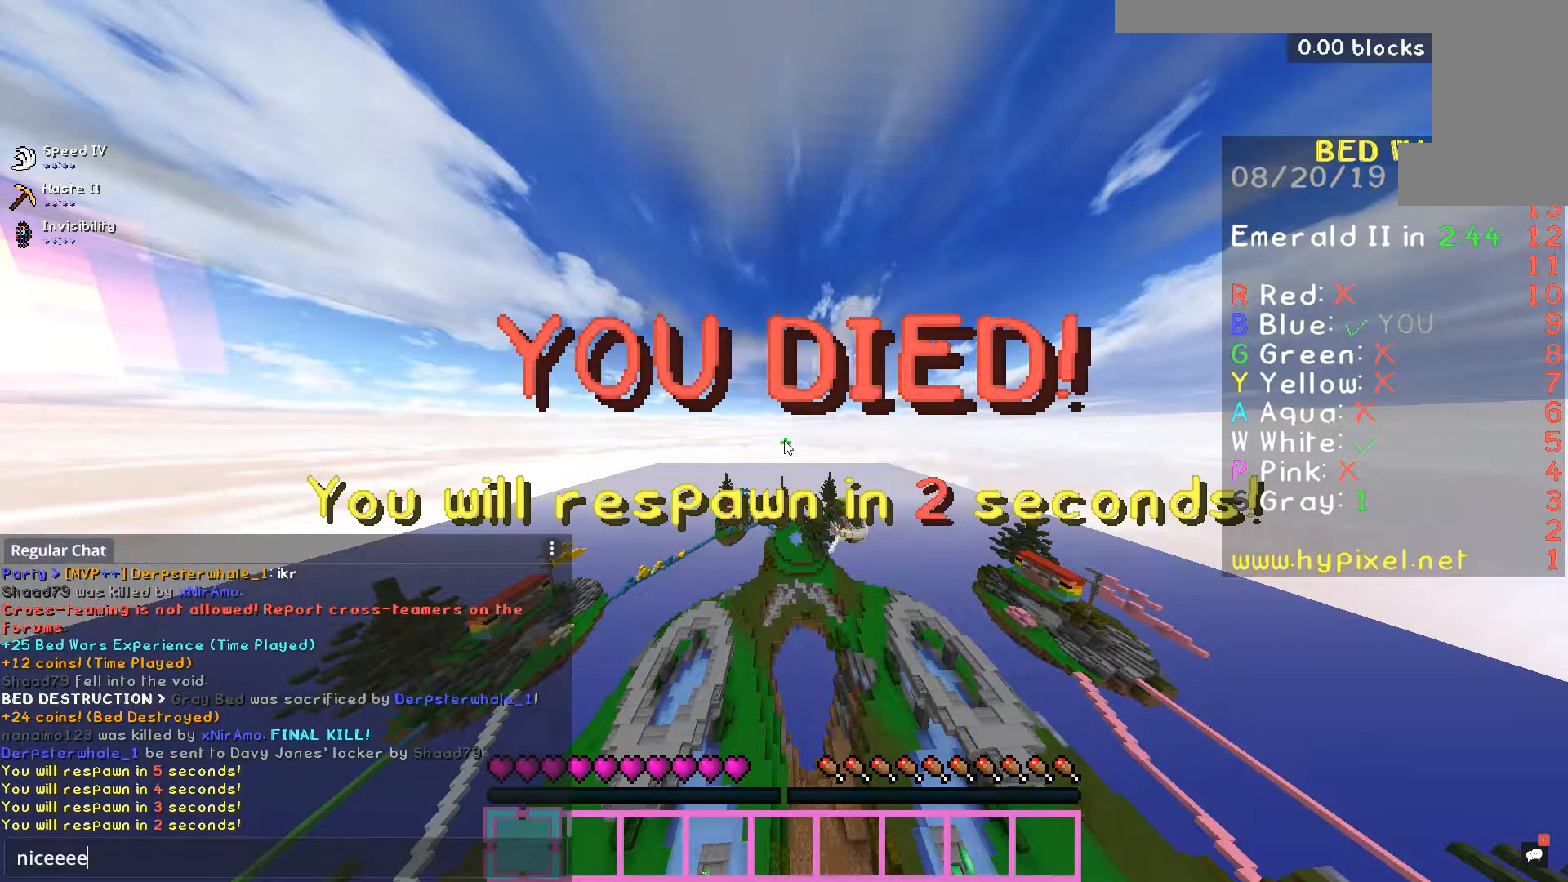
{"keys": [], "mouse": [], "events": []}
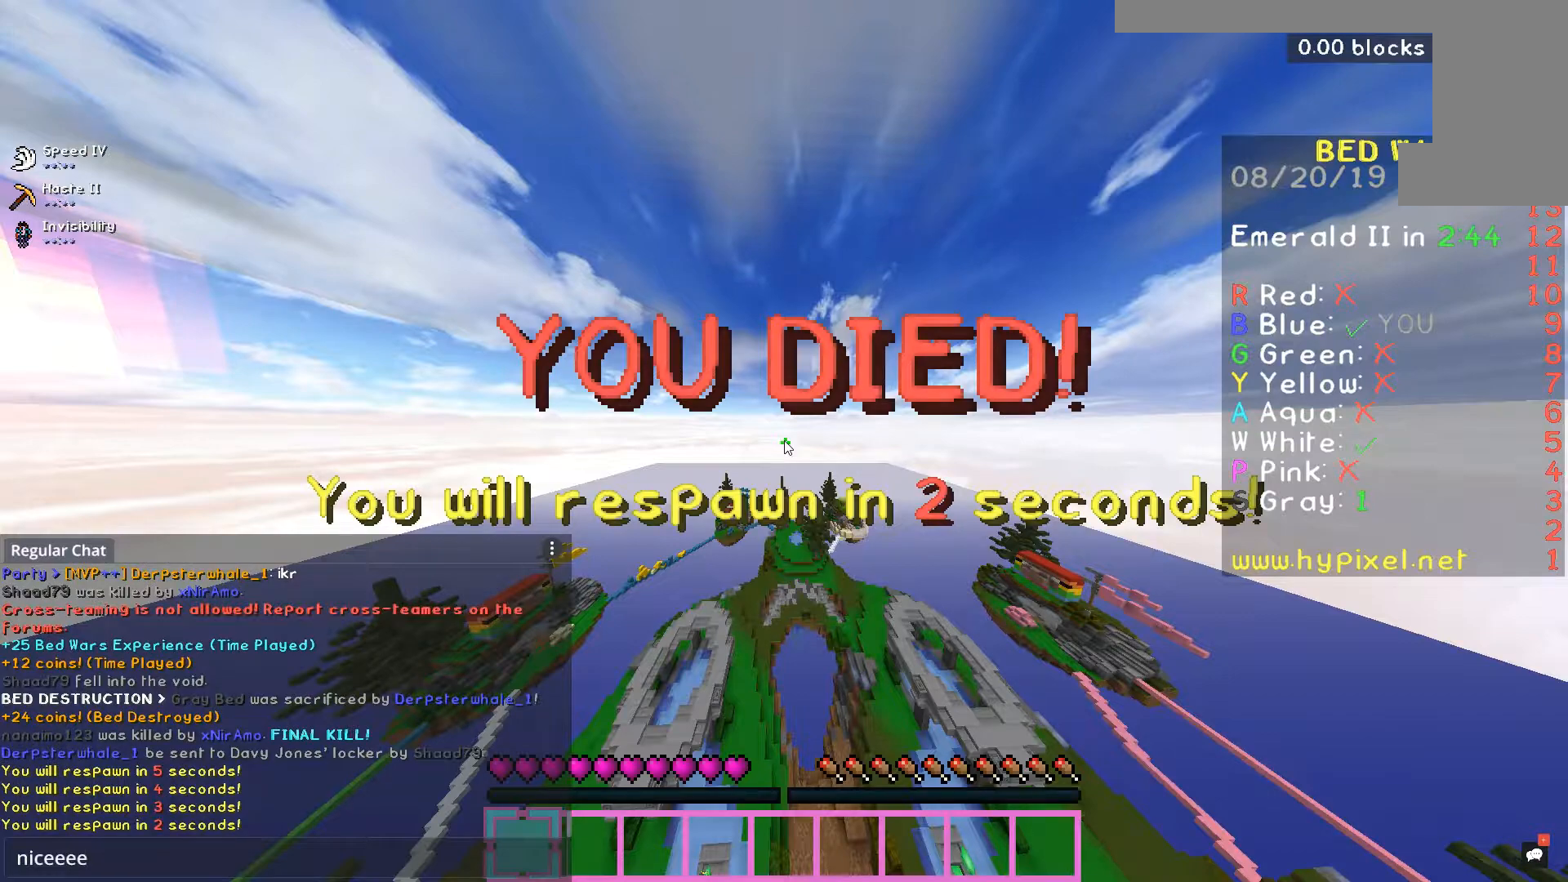
{"keys": [], "mouse": [], "events": []}
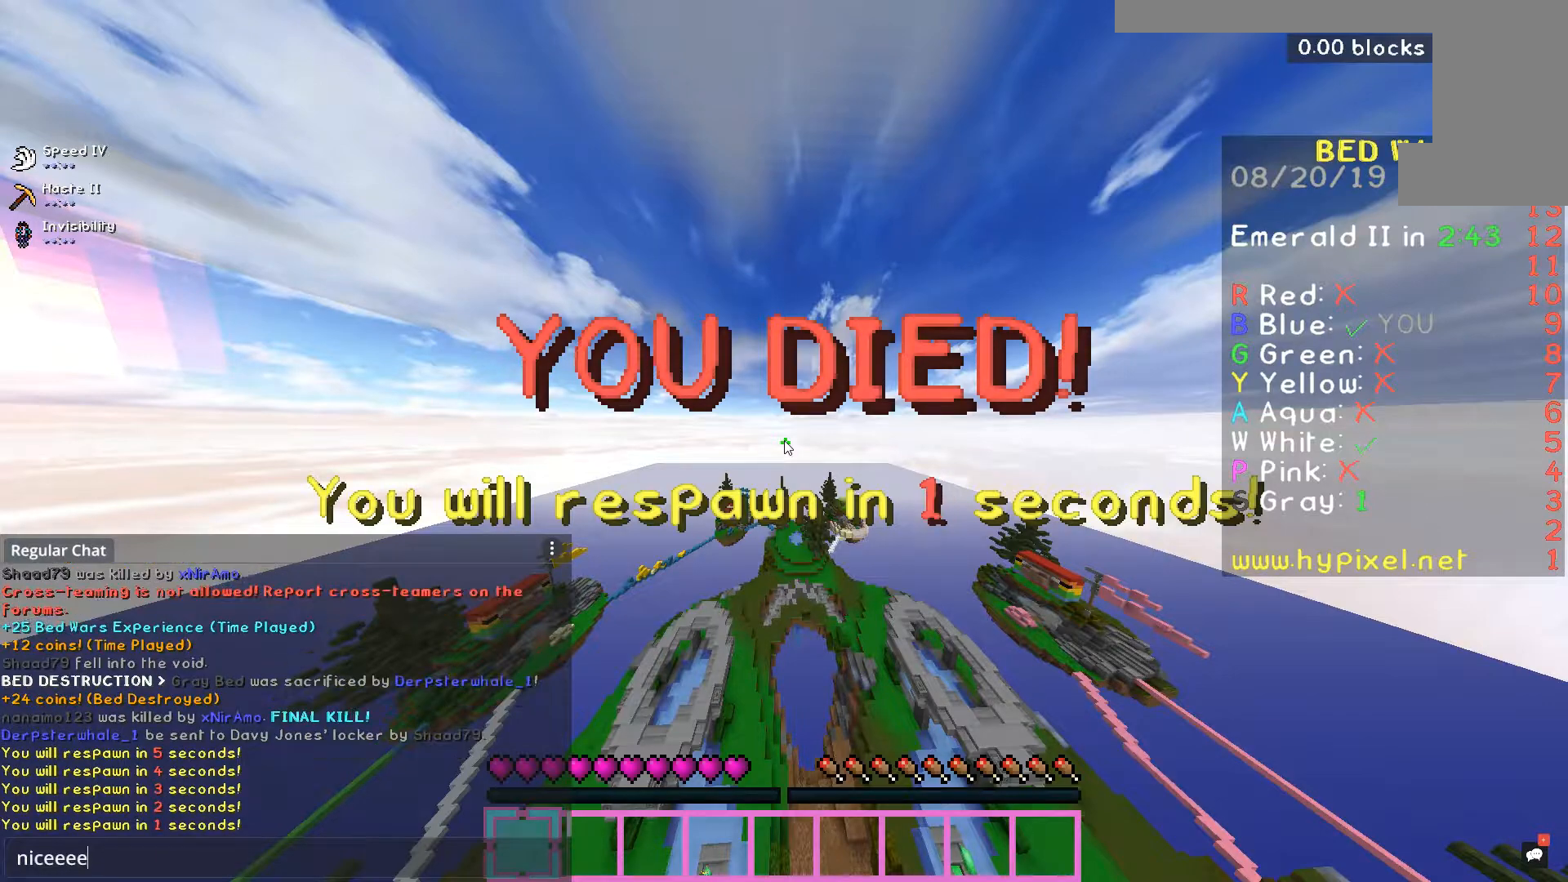
{"keys": [], "mouse": [], "events": []}
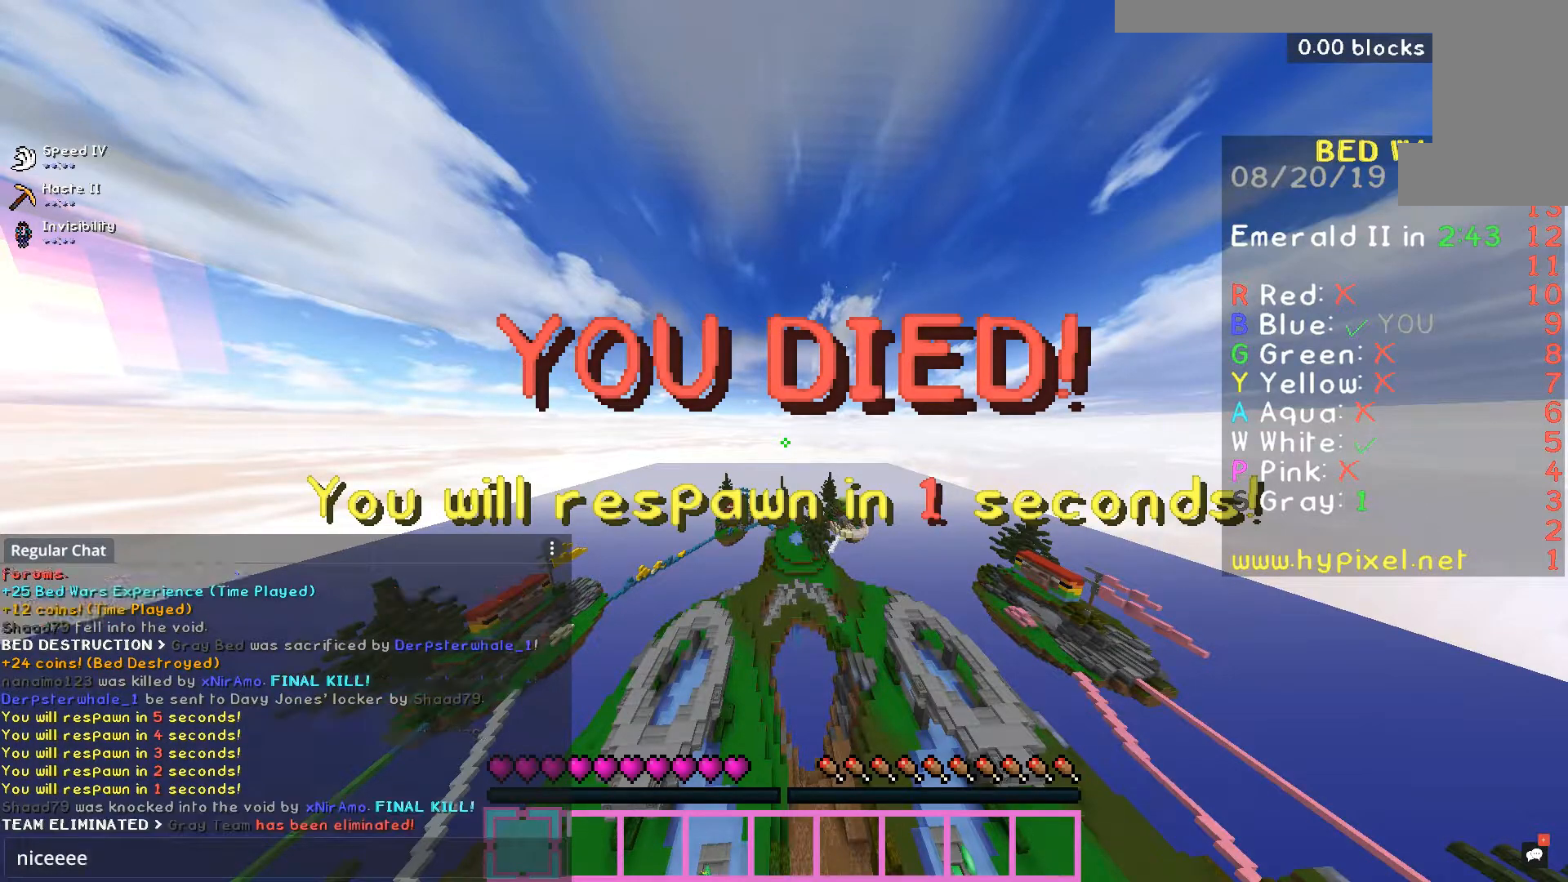
{"keys": [], "mouse": [], "events": []}
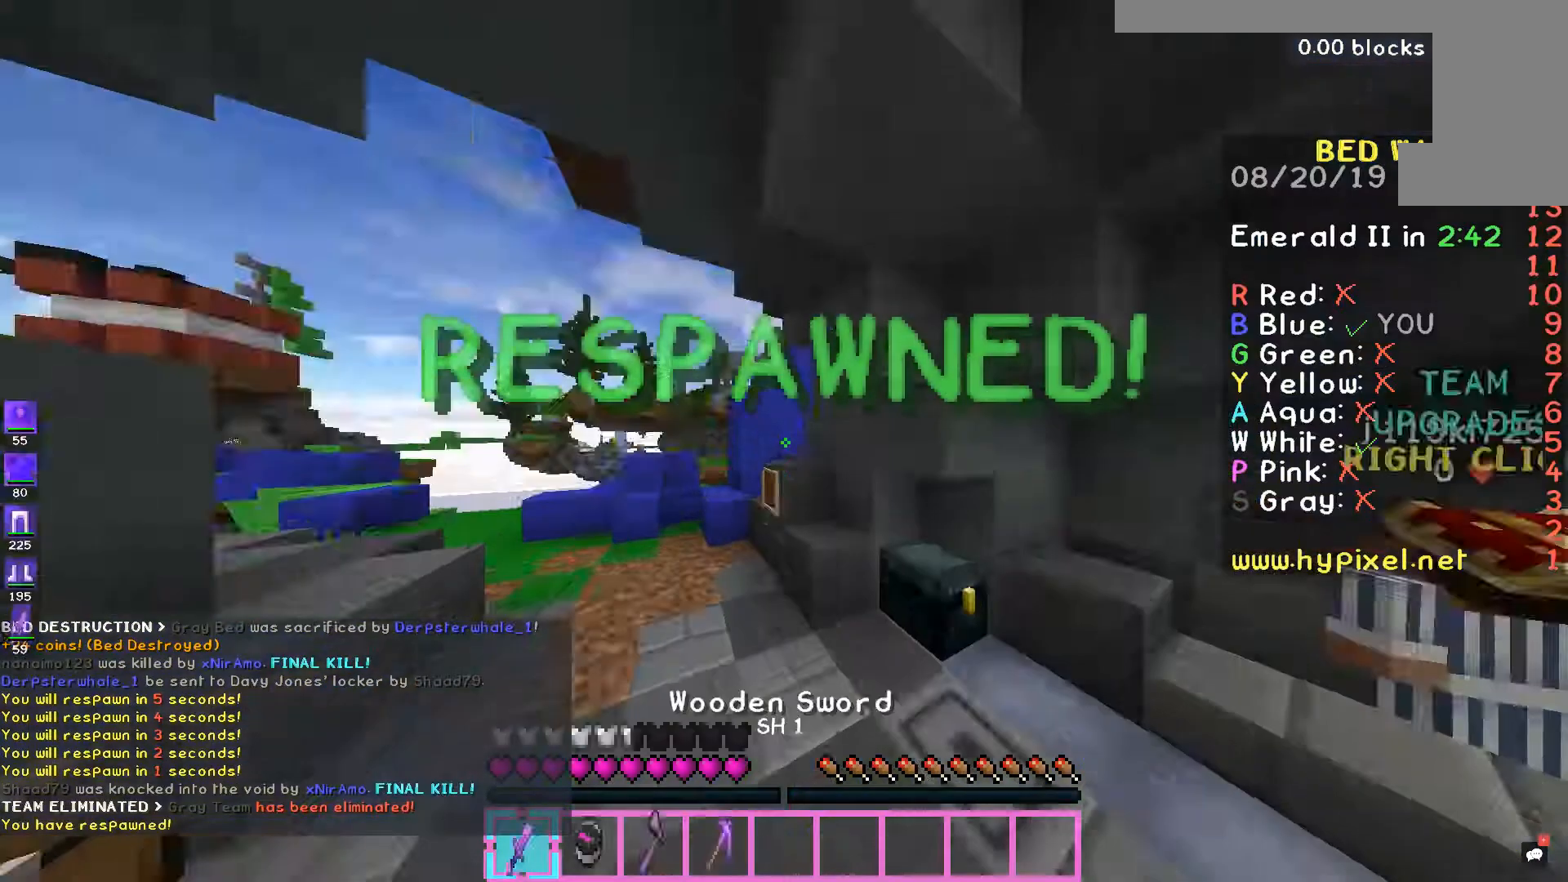
{"keys": ["s"], "mouse": [], "events": [[300, "s", "down"]]}
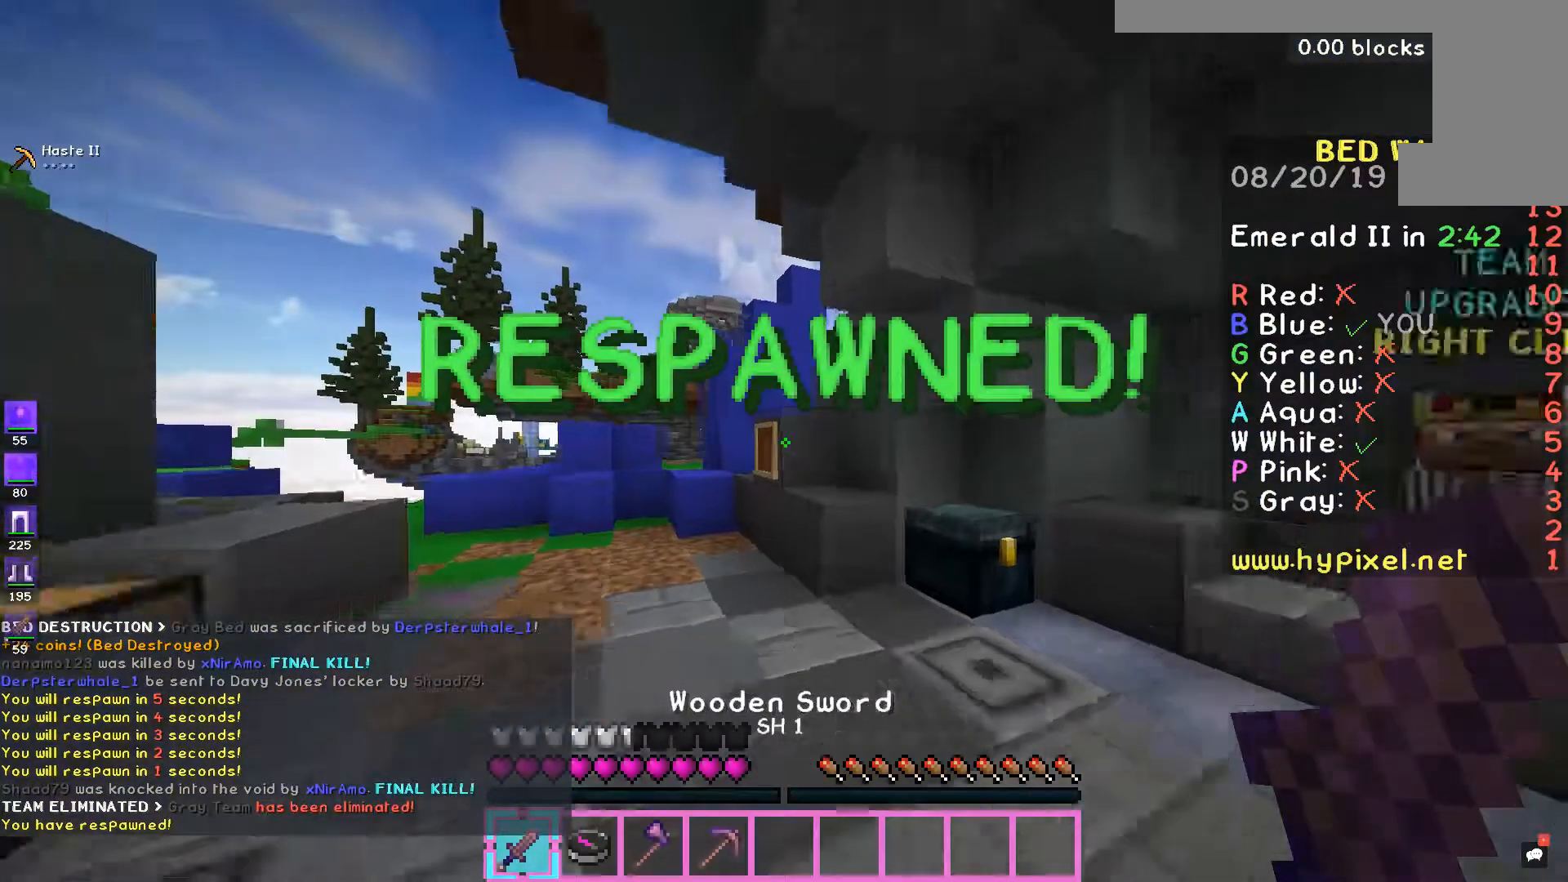
{"keys": [], "mouse": [], "events": [[267, "s", "up"]]}
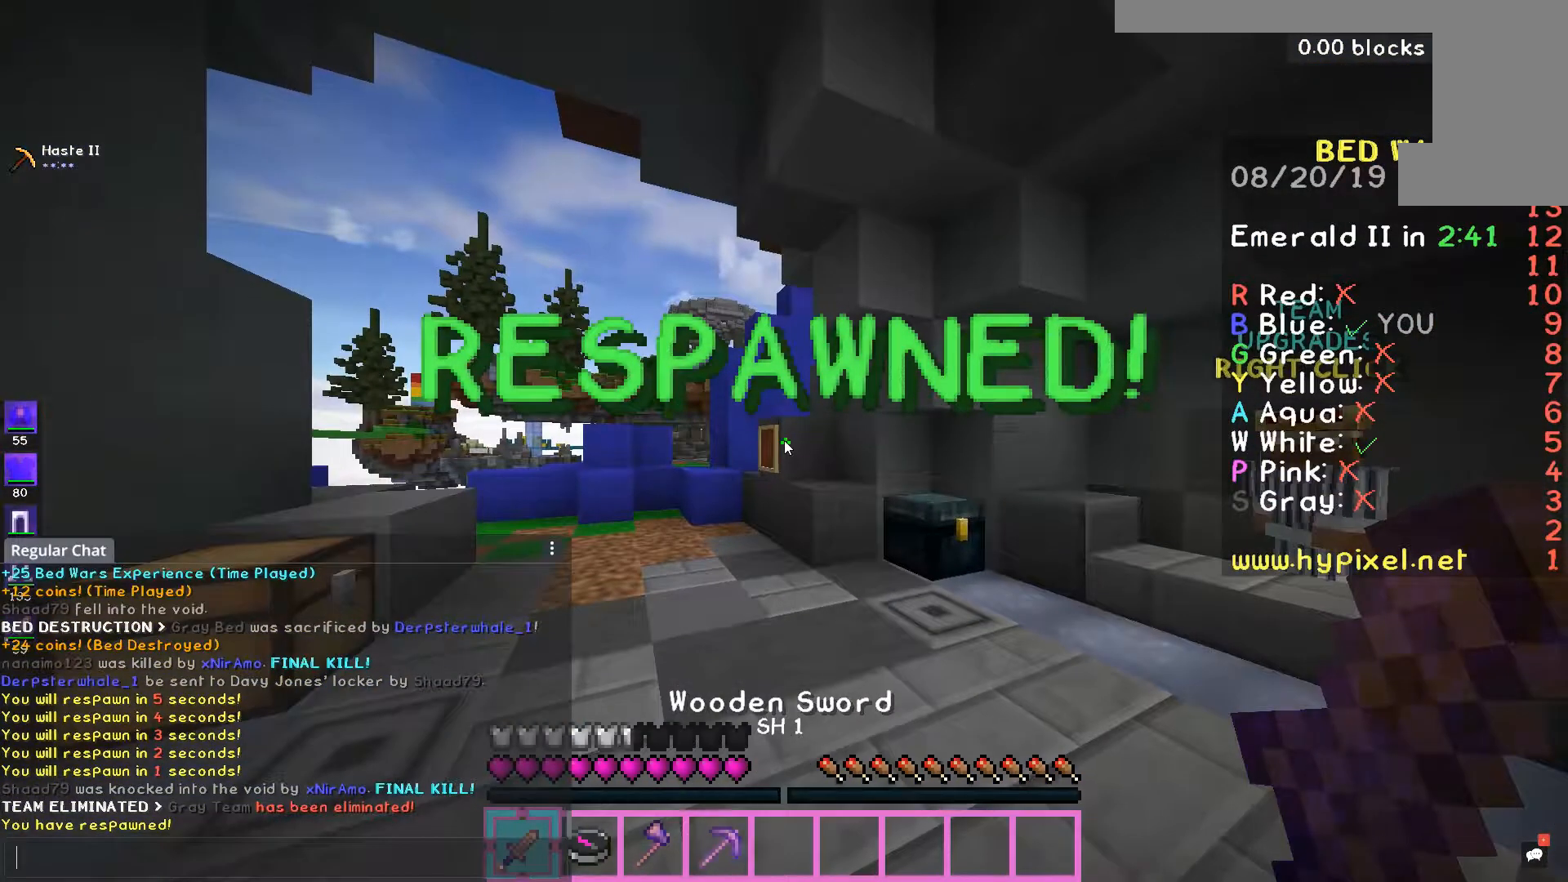
{"keys": [], "mouse": [], "events": []}
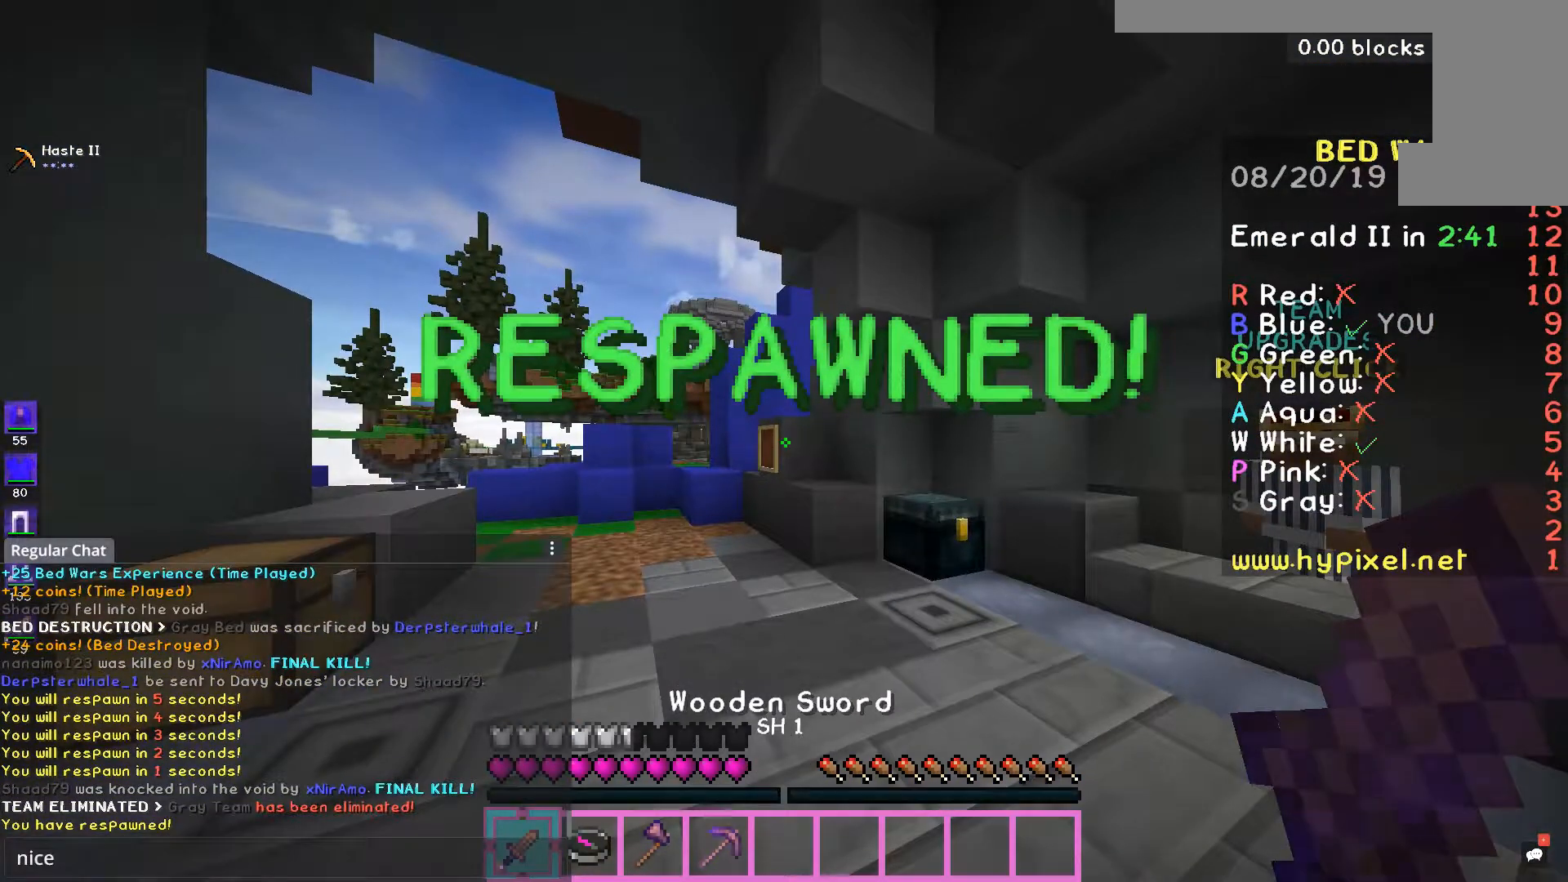
{"keys": ["d", "s"], "mouse": [], "events": [[167, "s", "down"], [300, "d", "down"]]}
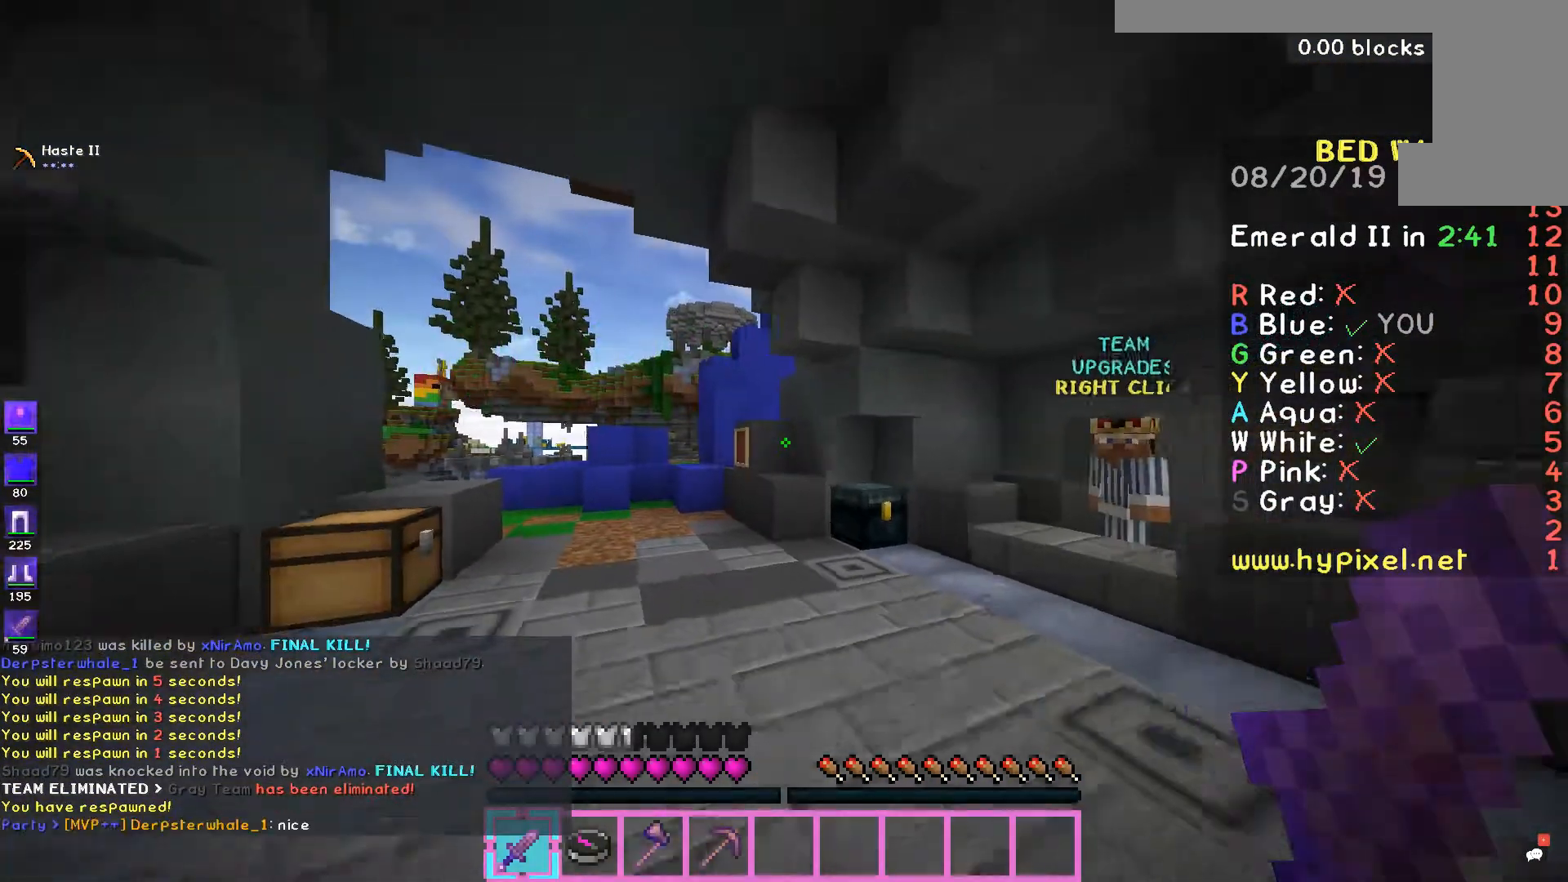
{"keys": ["s"], "mouse": [], "events": [[100, "d", "up"]]}
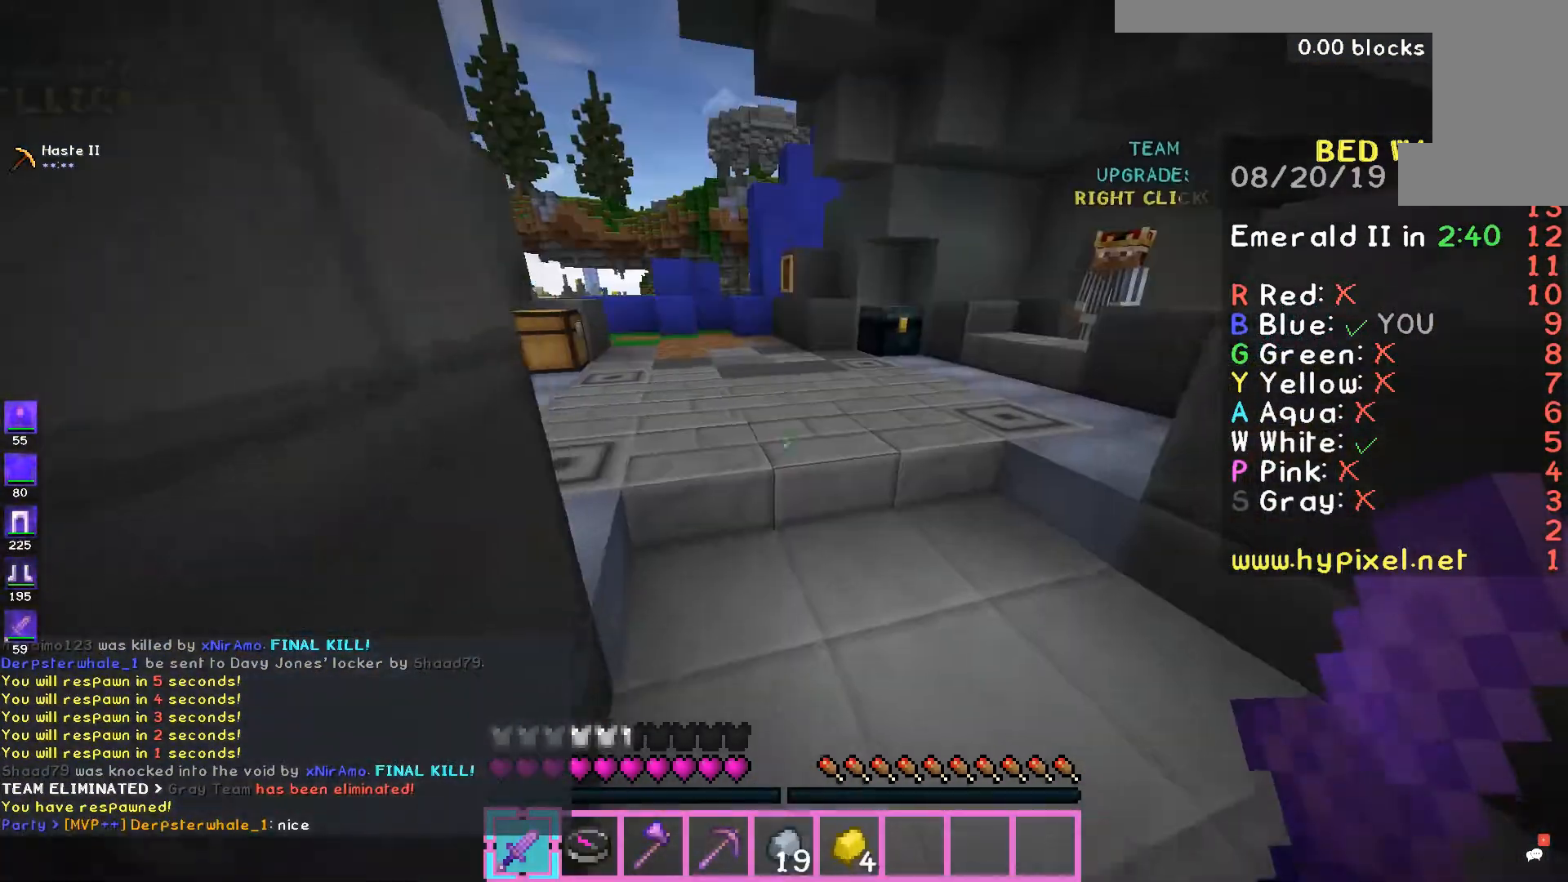
{"keys": ["w"], "mouse": [], "events": [[33, "s", "up"], [233, "w", "down"]]}
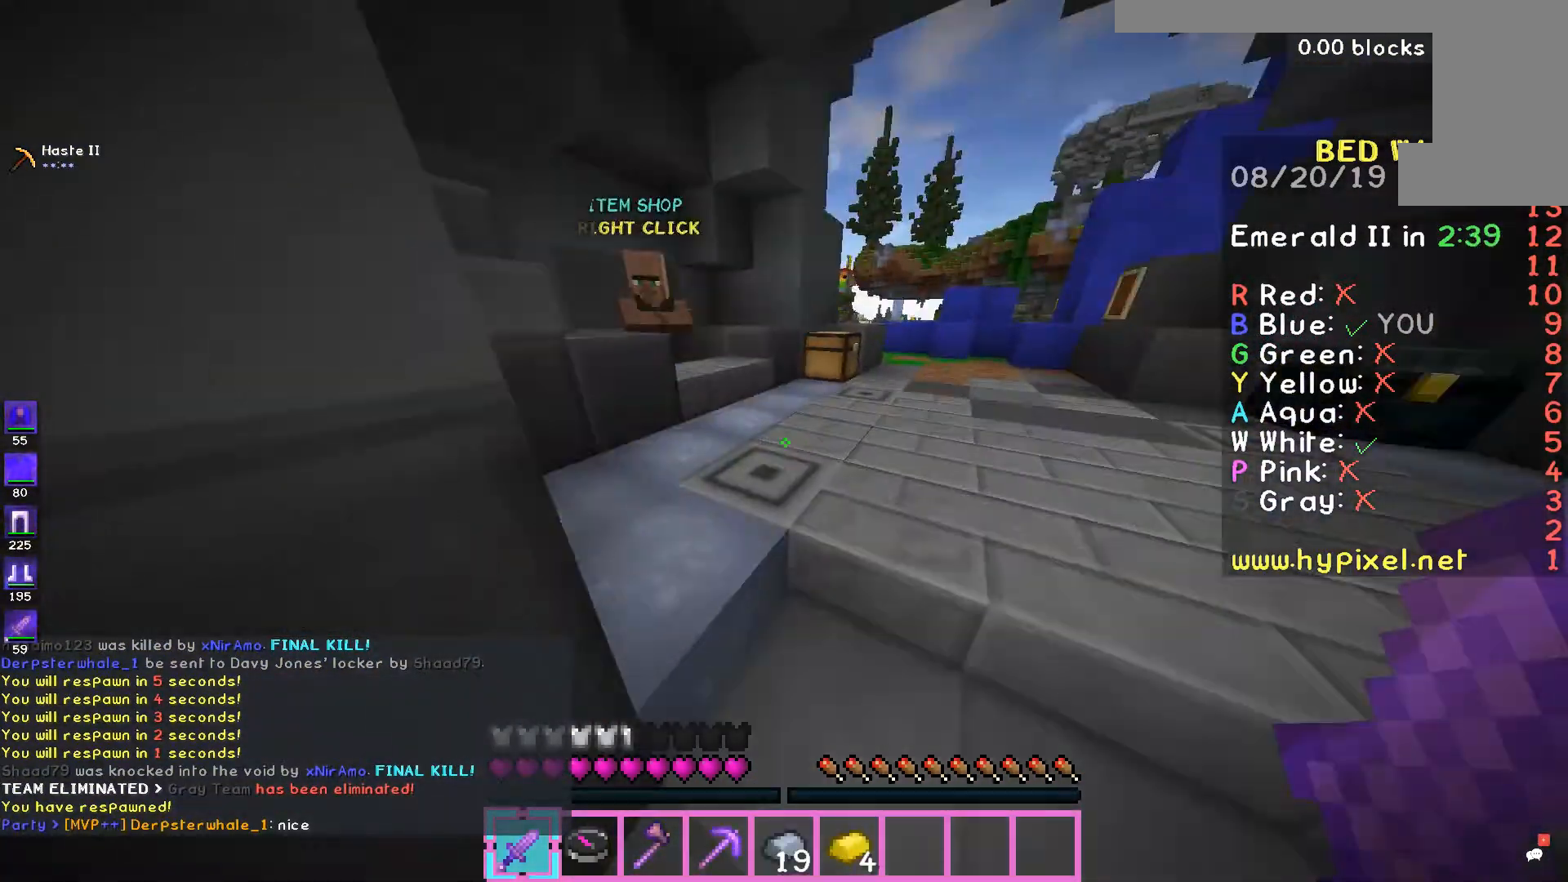
{"keys": ["w"], "mouse": [], "events": []}
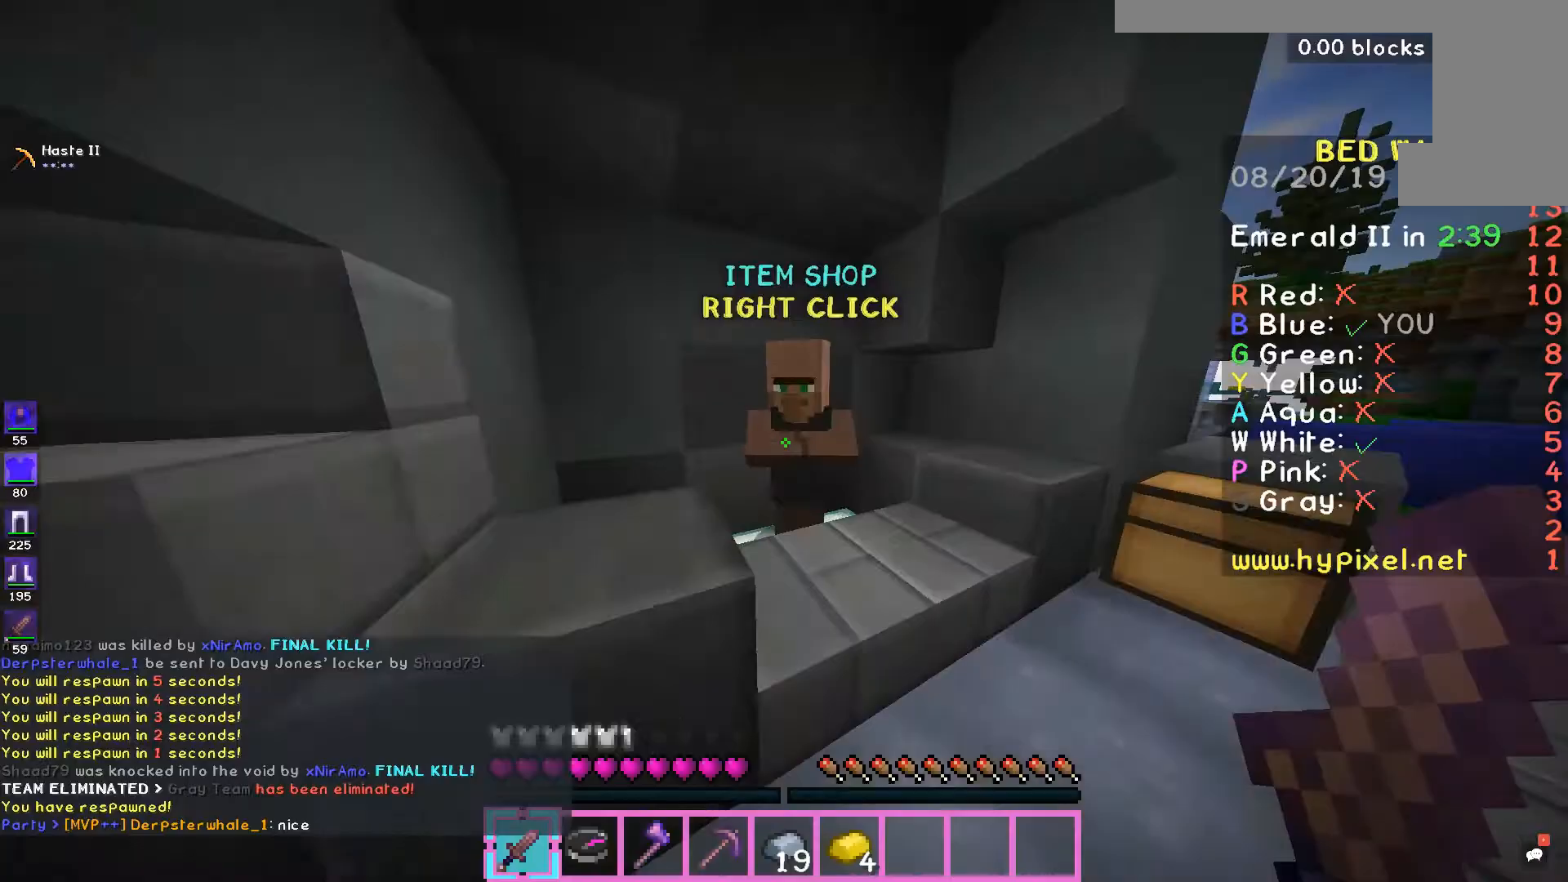
{"keys": [], "mouse": [], "events": [[33, "mouse_right", "down"], [100, "mouse_right", "up"], [133, "w", "up"]]}
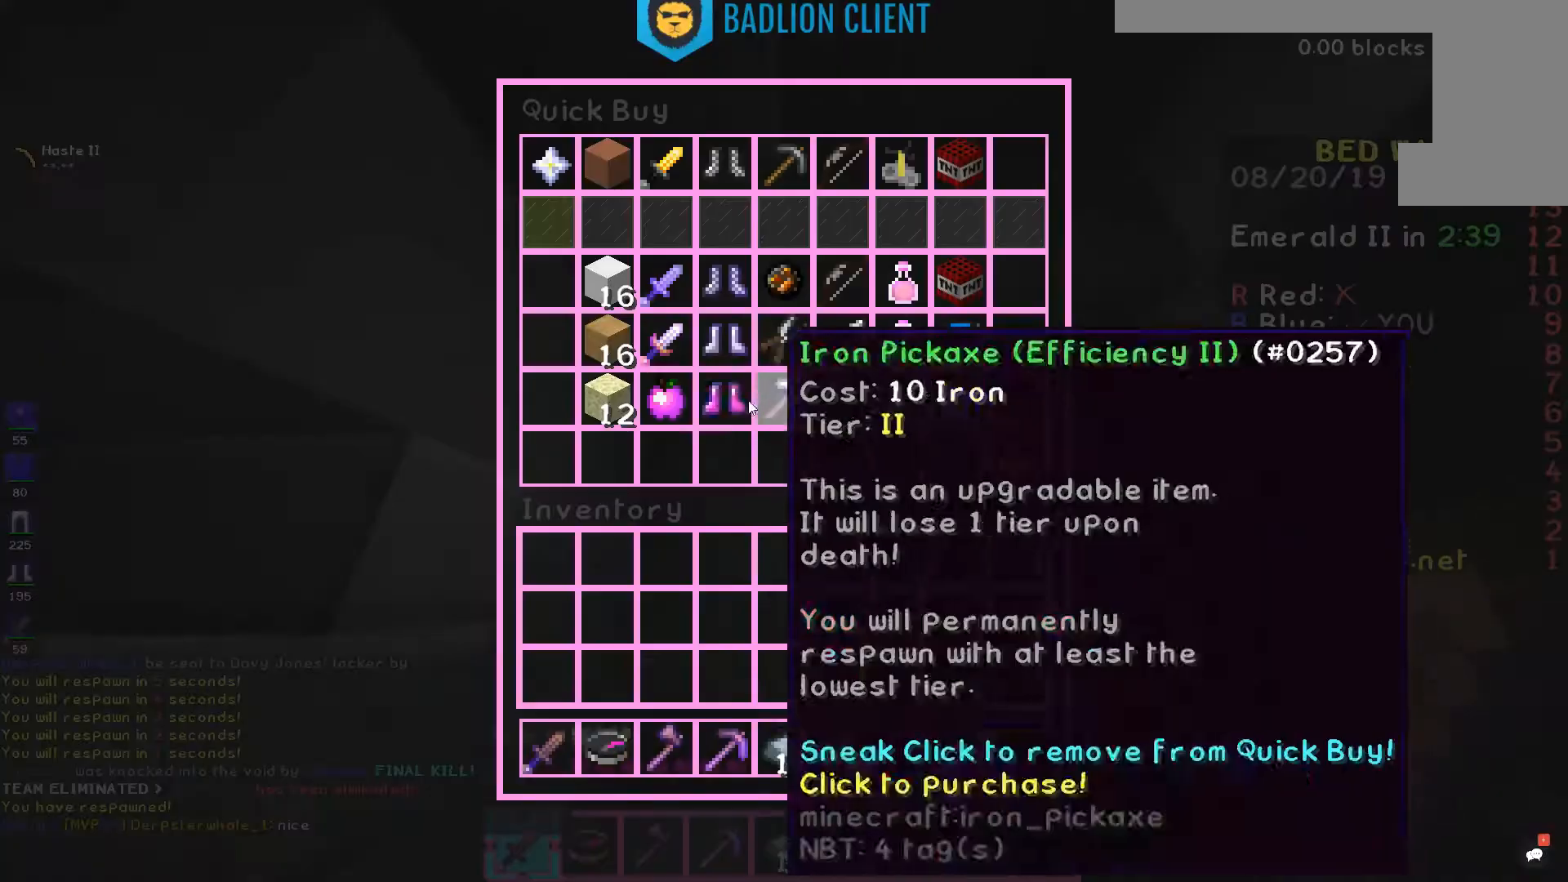
{"keys": [], "mouse": [], "events": []}
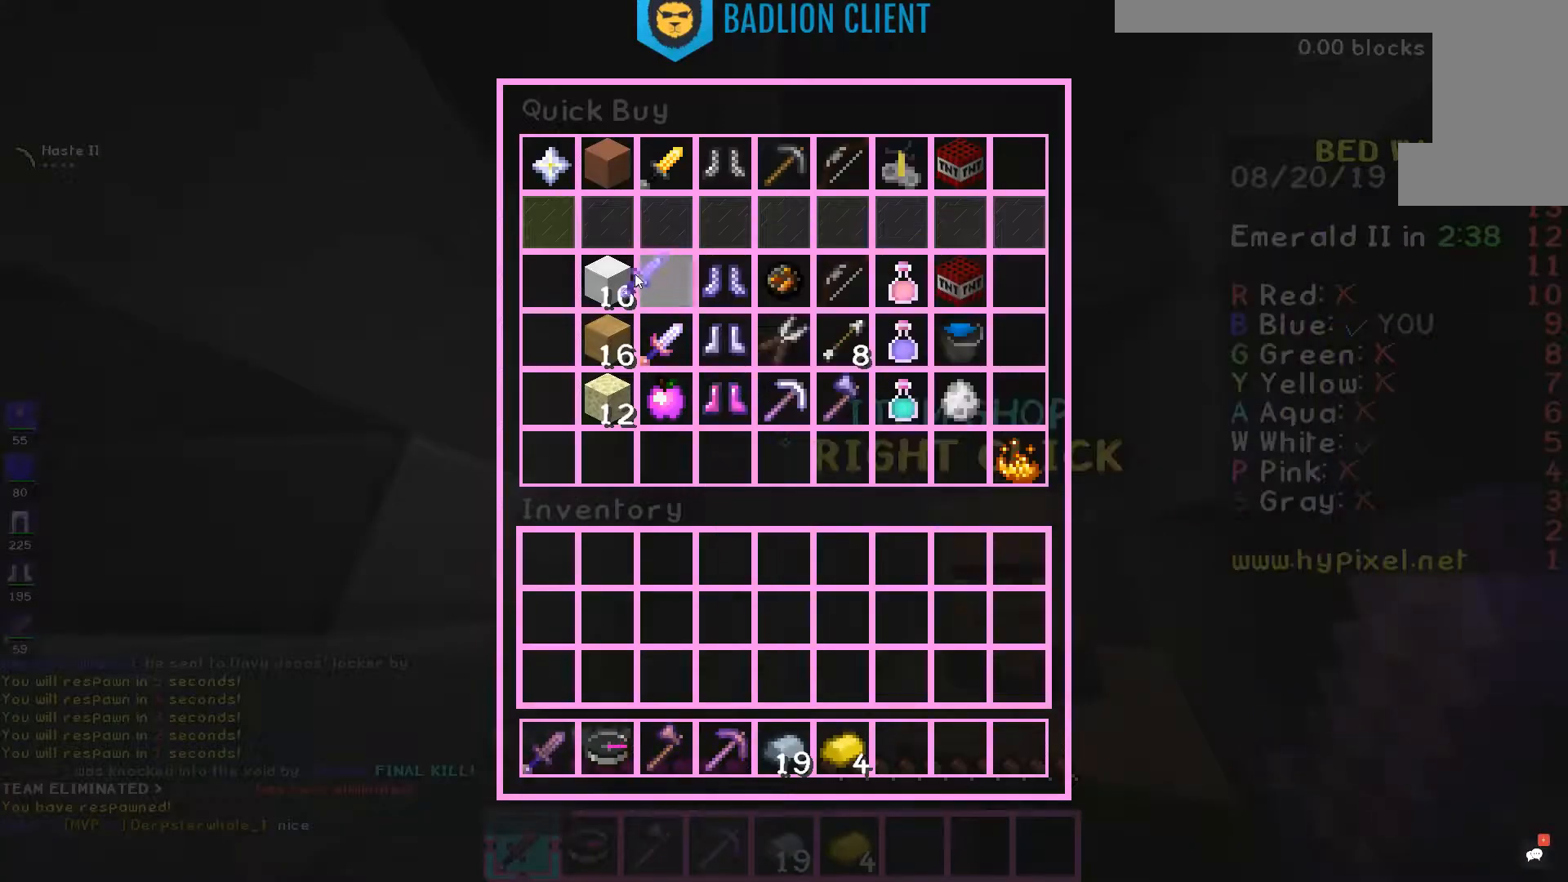
{"keys": [], "mouse": [], "events": []}
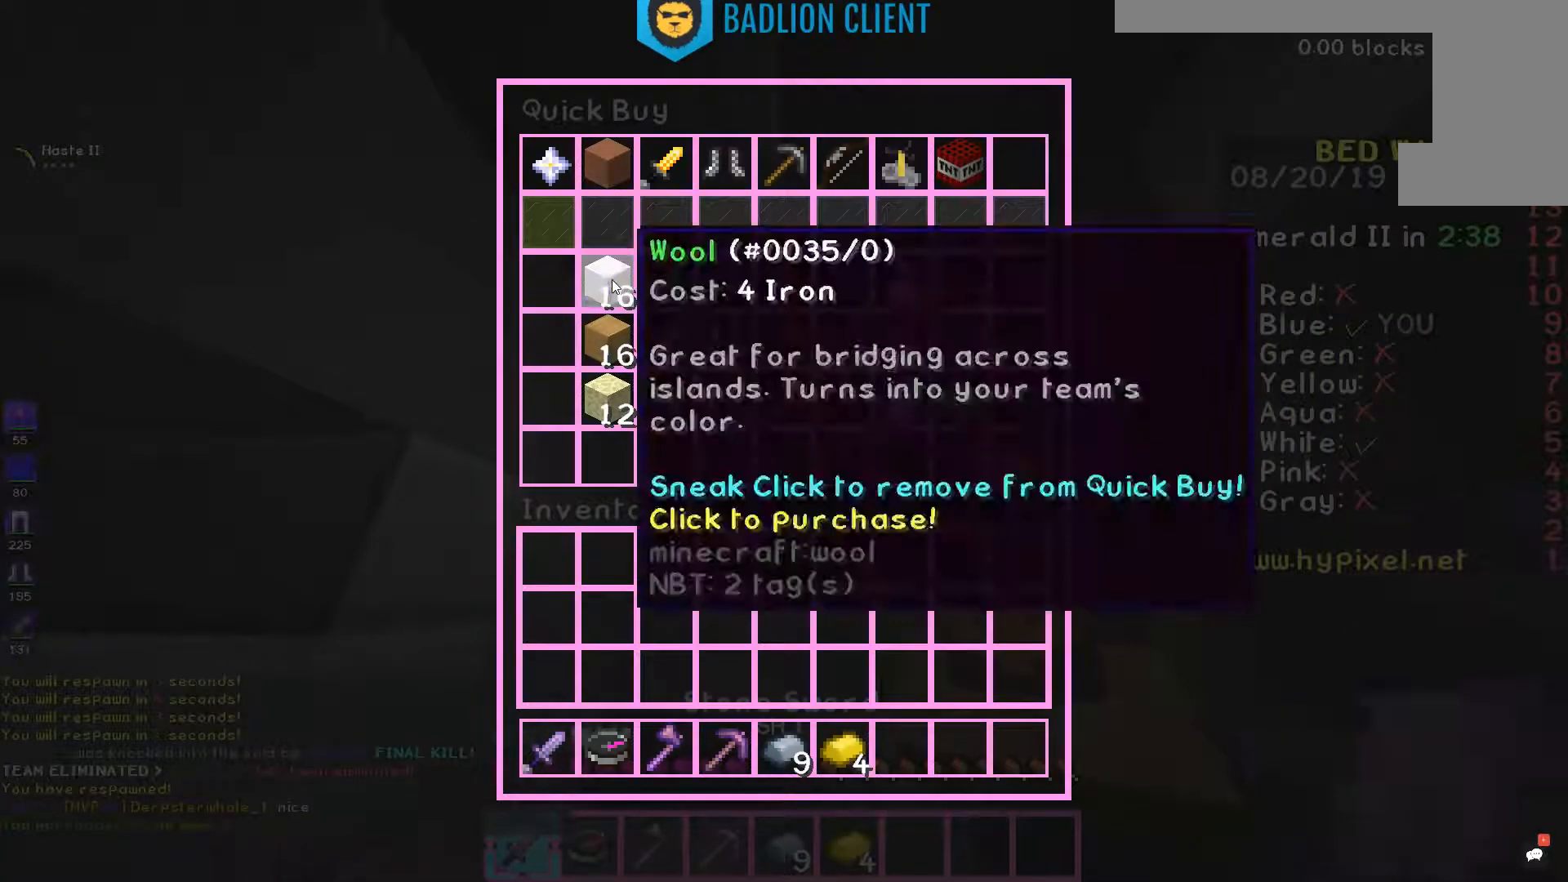
{"keys": [], "mouse": [], "events": []}
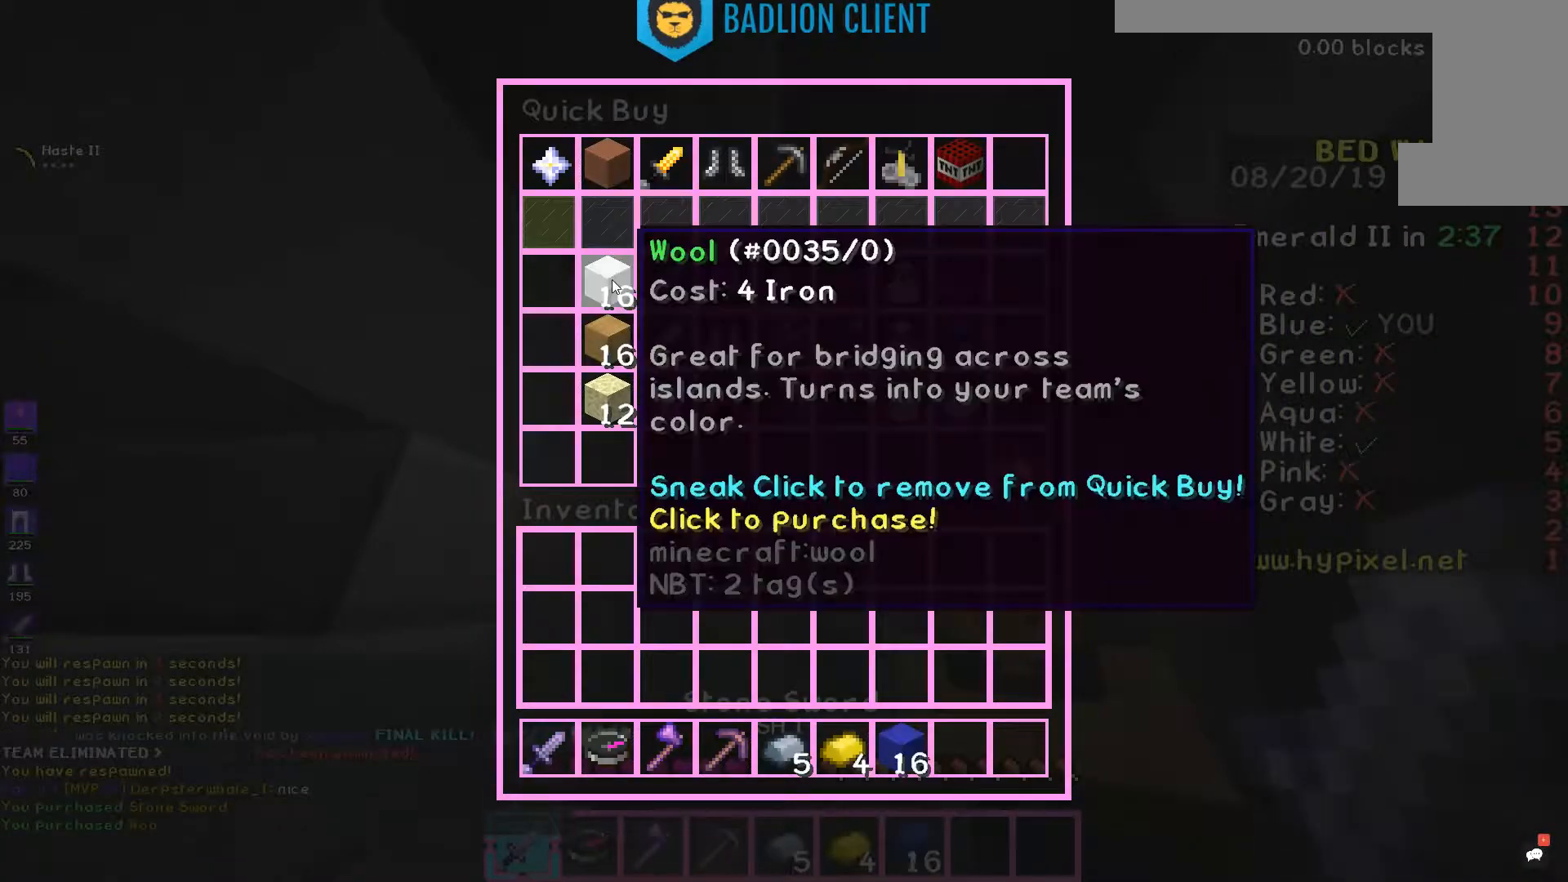
{"keys": [], "mouse": [], "events": []}
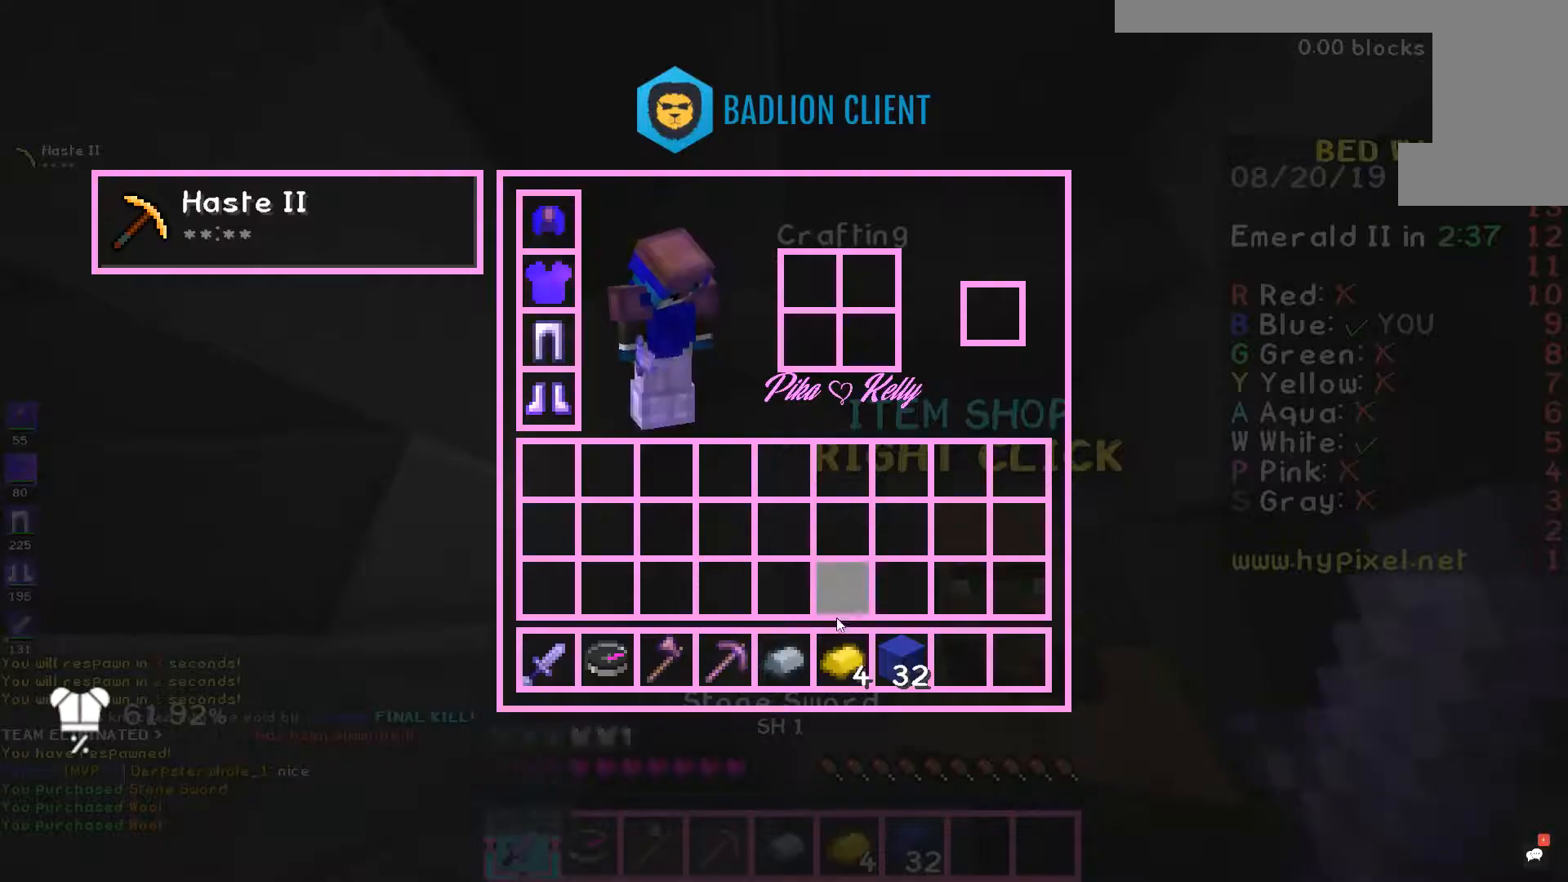
{"keys": [], "mouse": [], "events": []}
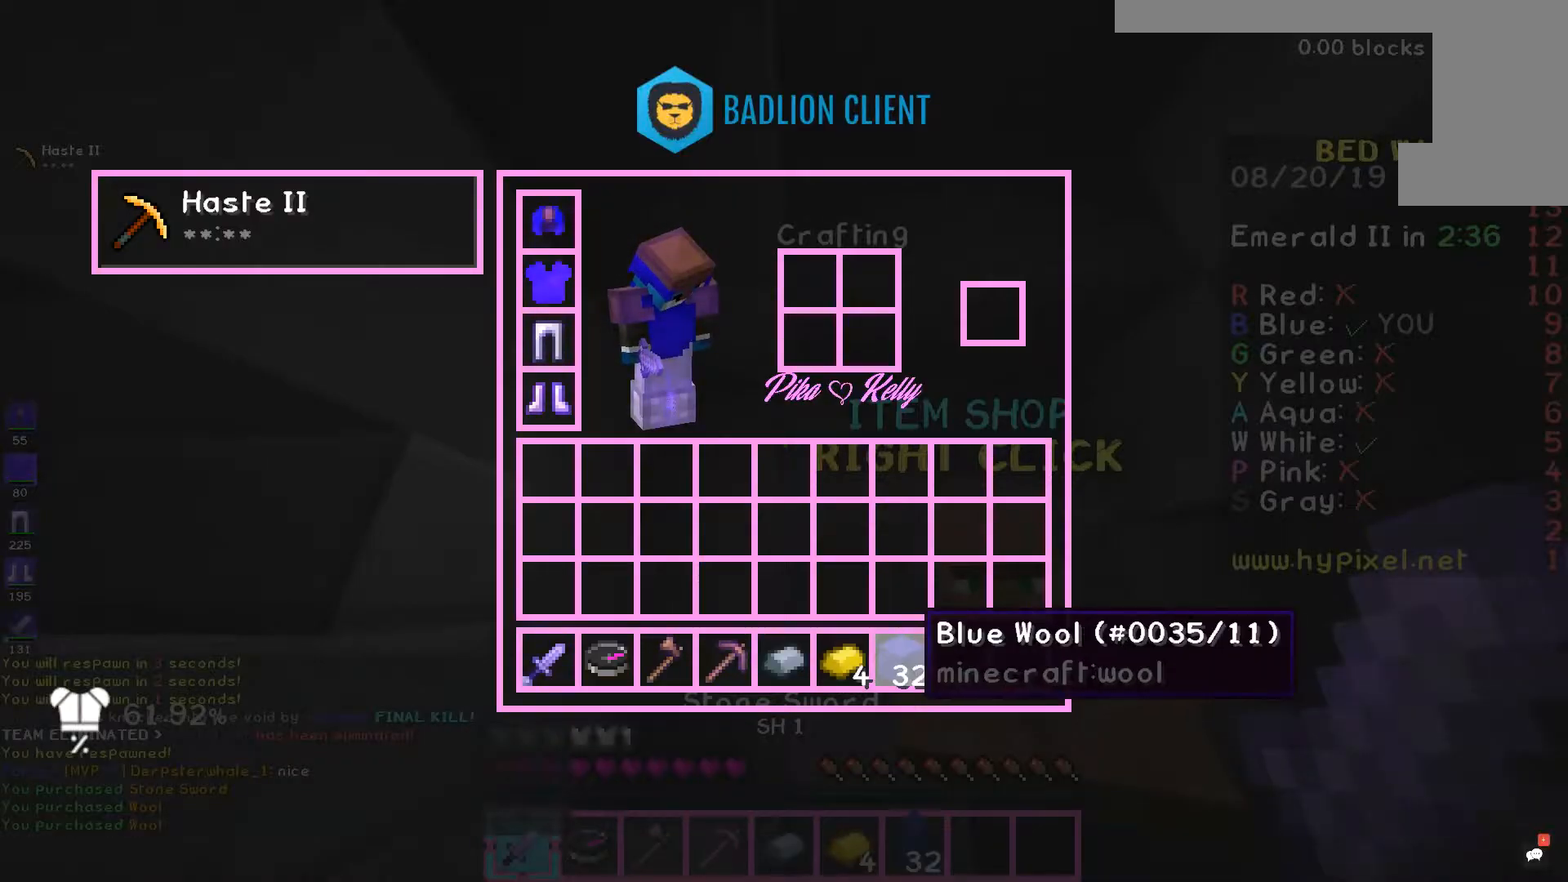
{"keys": [], "mouse": [], "events": [[433, "mouse_right", "down"], [500, "mouse_right", "up"]]}
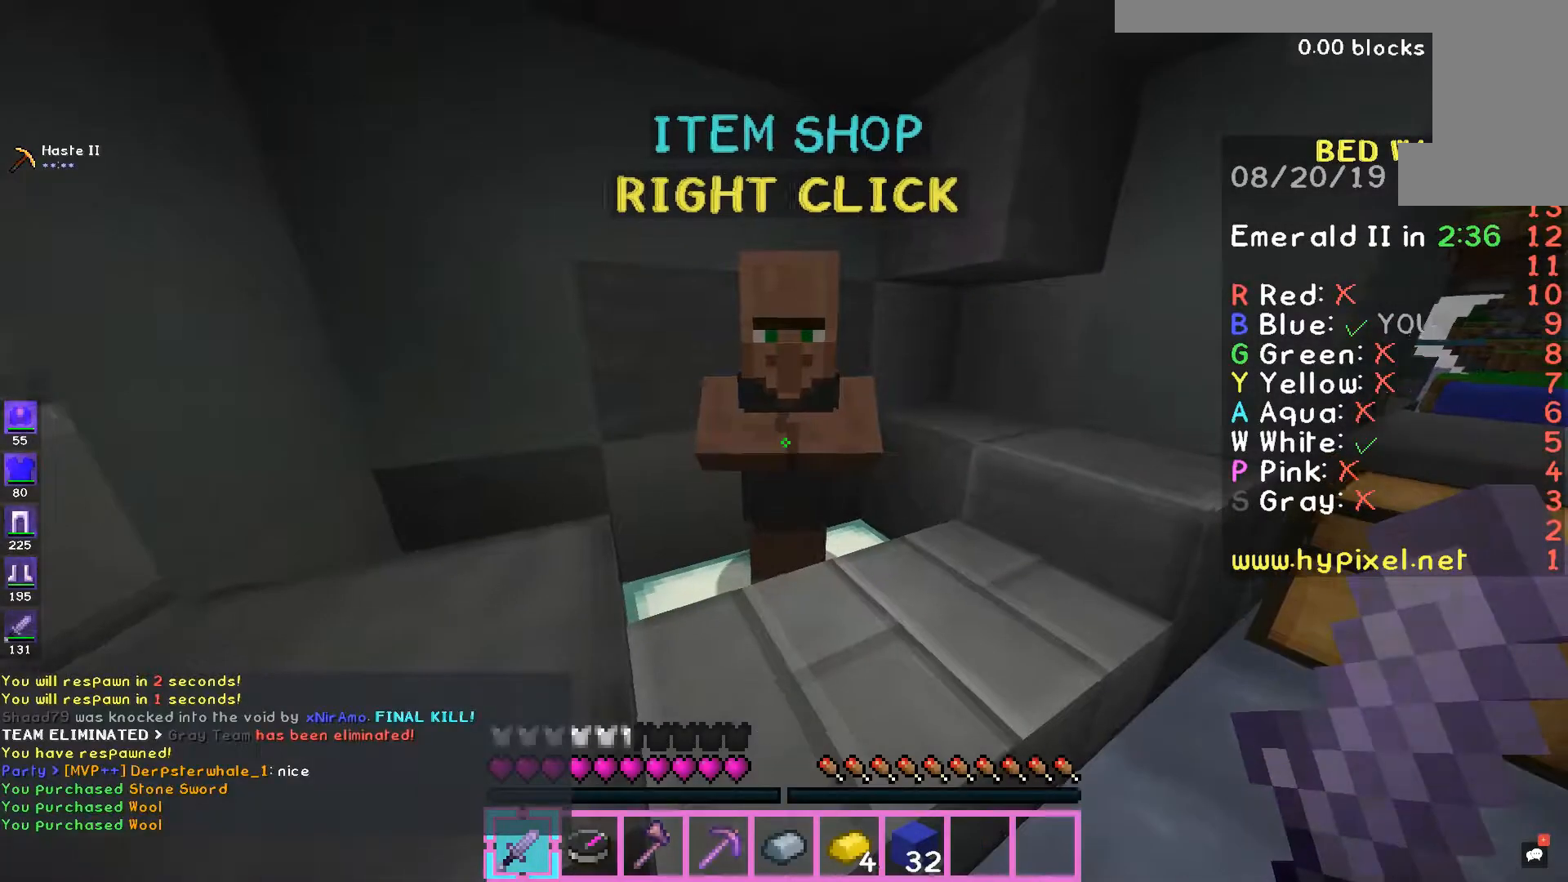
{"keys": [], "mouse": [], "events": []}
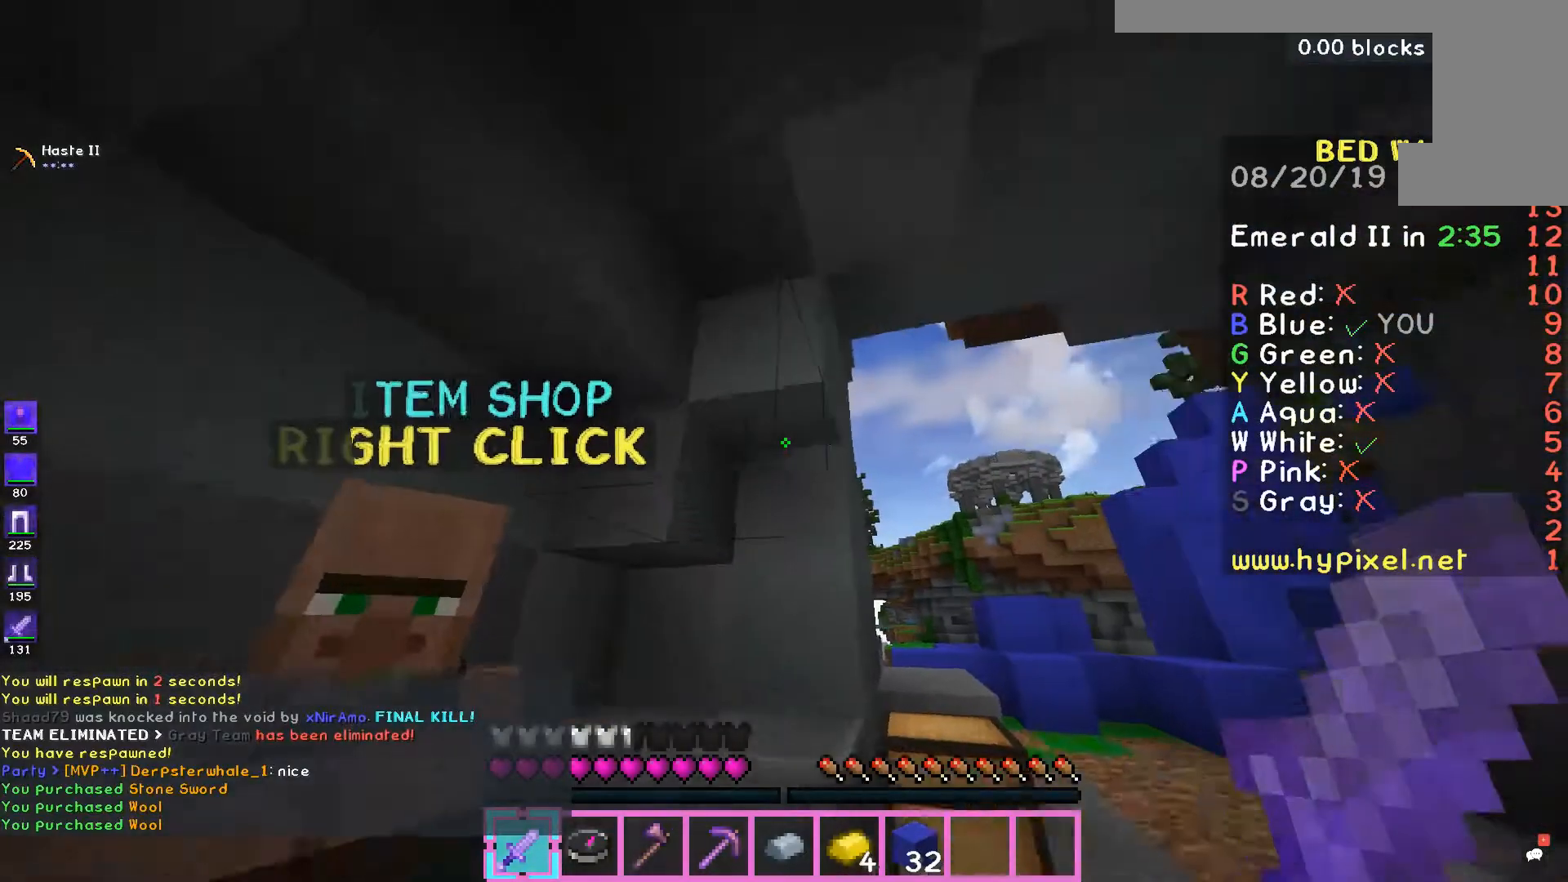
{"keys": [], "mouse": [], "events": []}
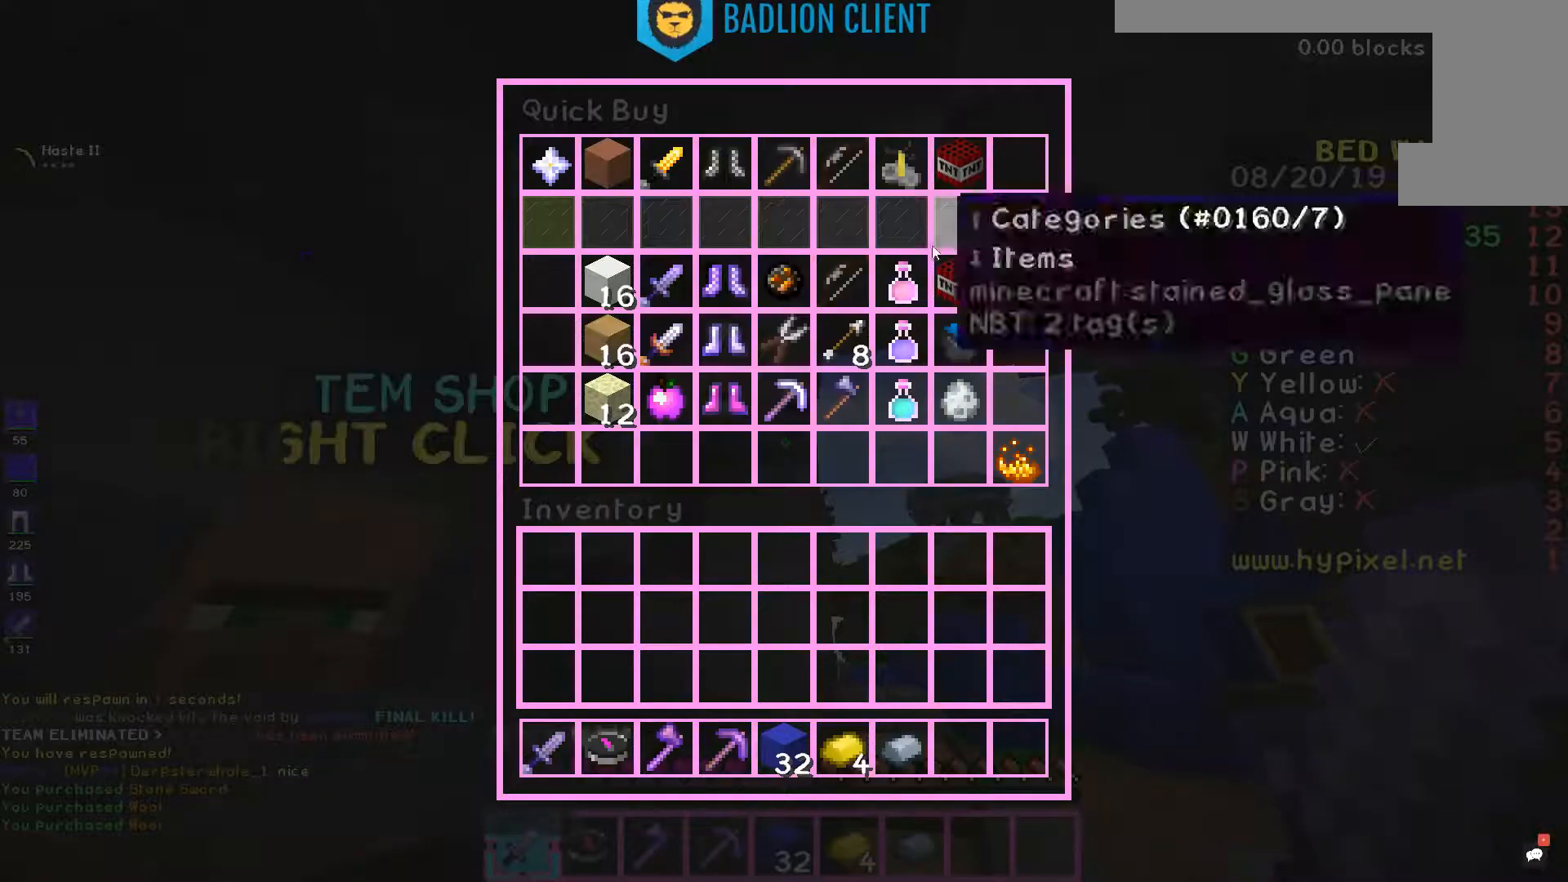
{"keys": [], "mouse": [], "events": []}
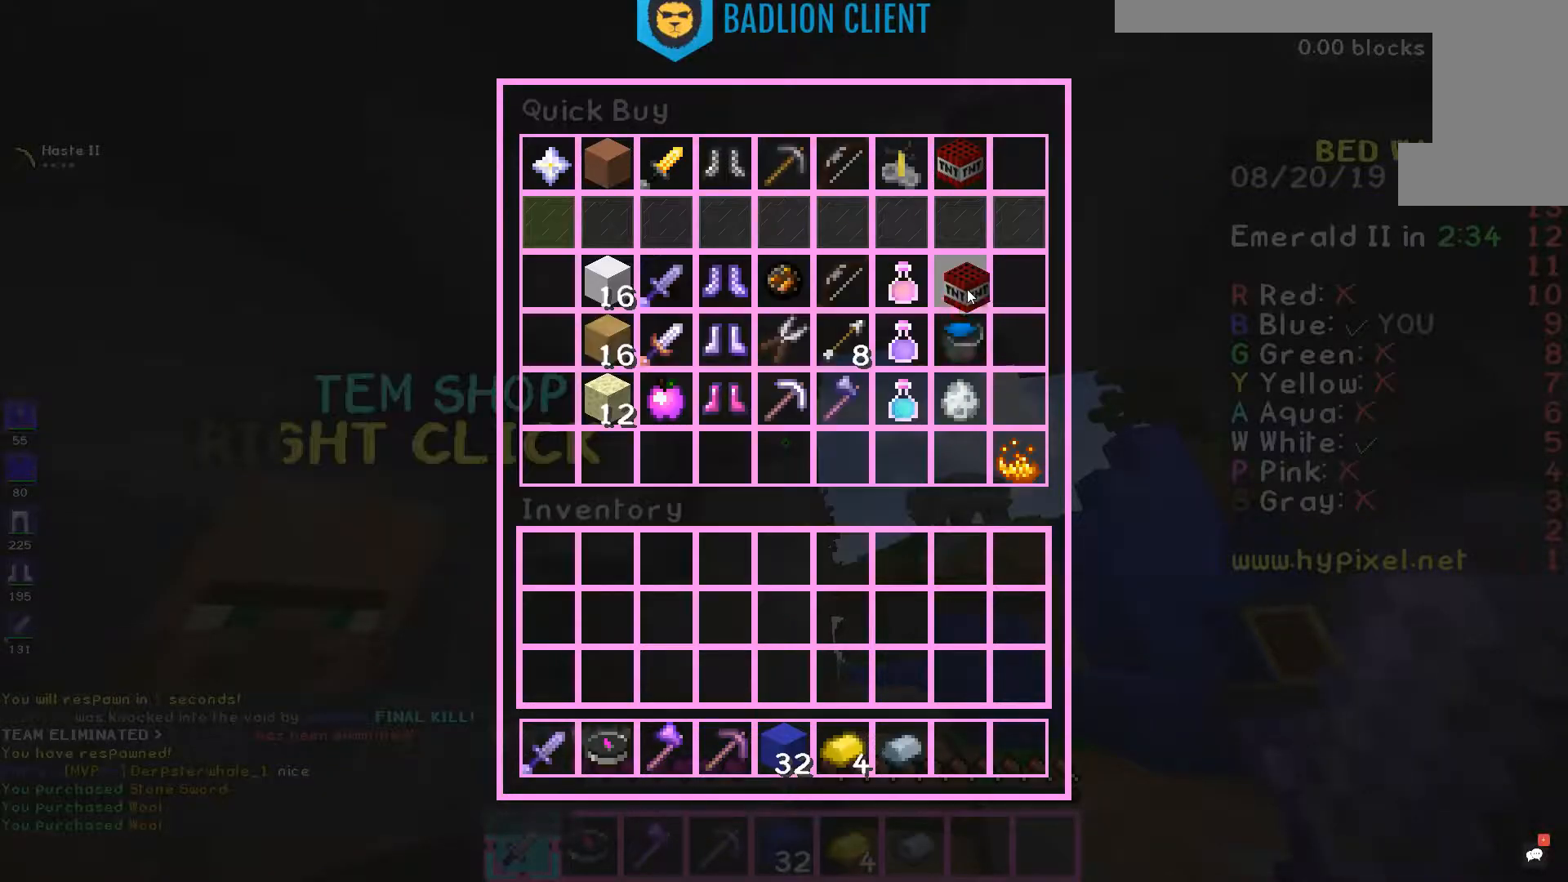
{"keys": [], "mouse": [], "events": []}
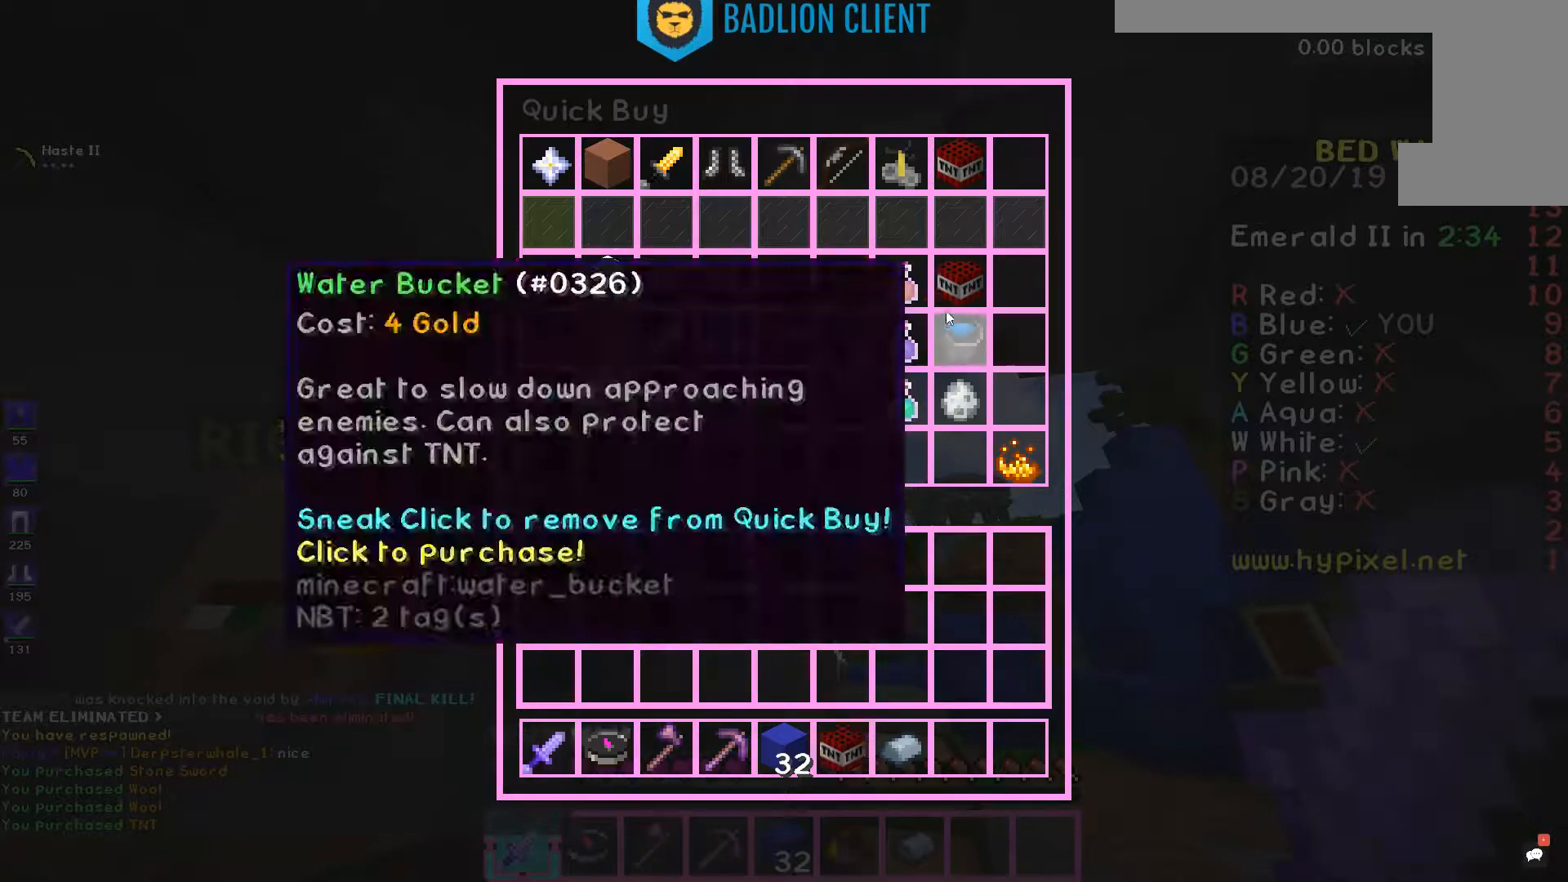
{"keys": [], "mouse": [], "events": []}